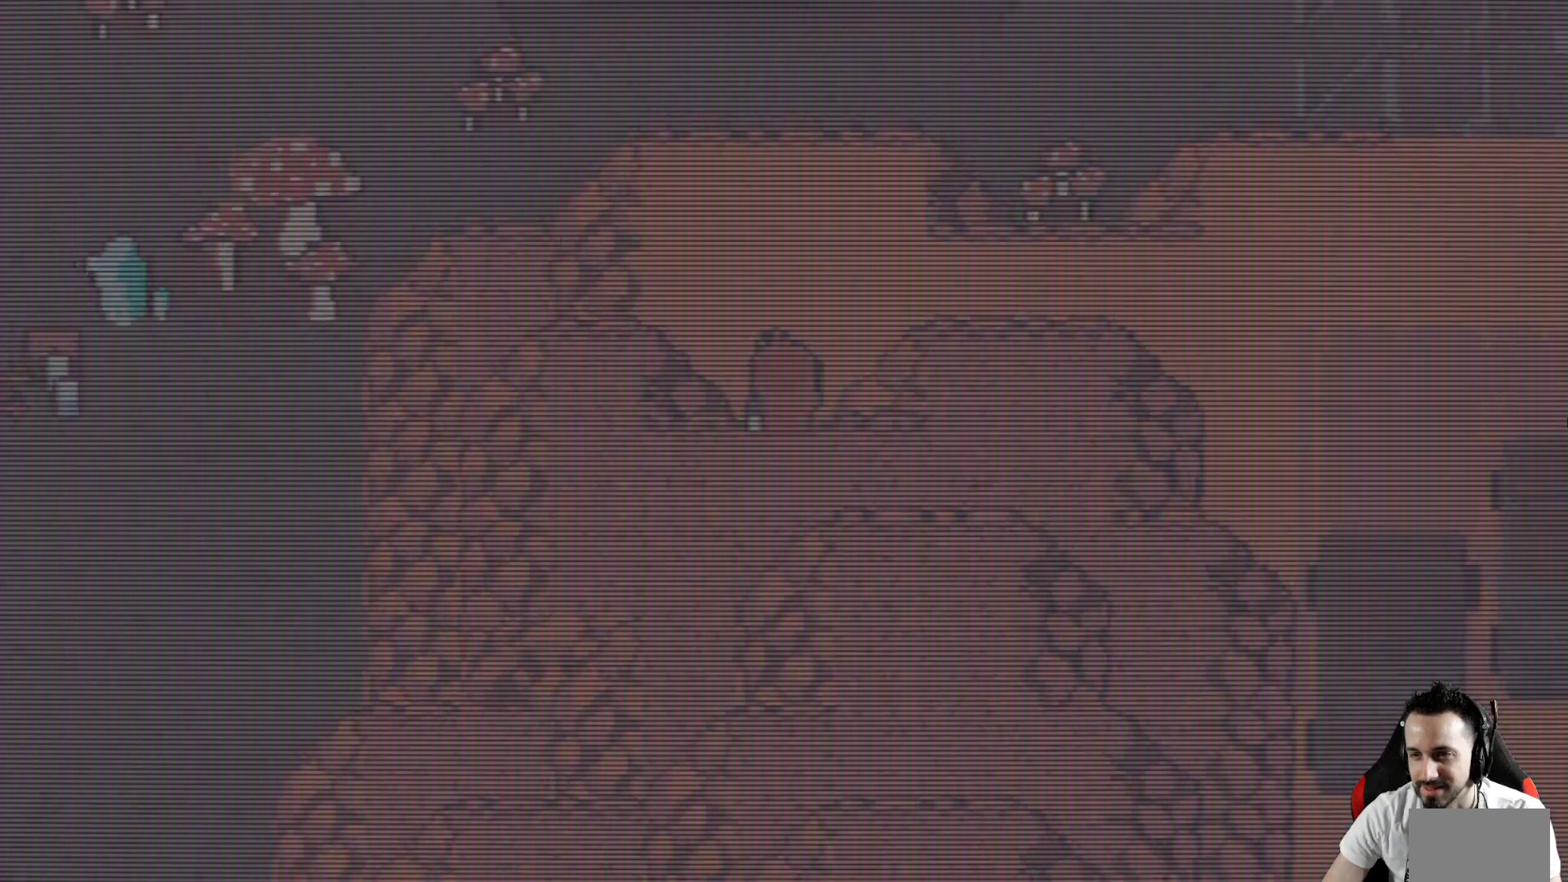
Gameplay with keyboard; each line is a JSON object with the keys held at the frame after it. "events" lists presses ("down") and releases ("up") of "ctrl", "down", "left", "return", "right", "space", "up" and "x" between this image and that frame as [ms after this image, input, new state], when the widget could be followed in between. No other keys are recorded. Mouse input is not recorded.
{"keys": ["x"], "events": []}
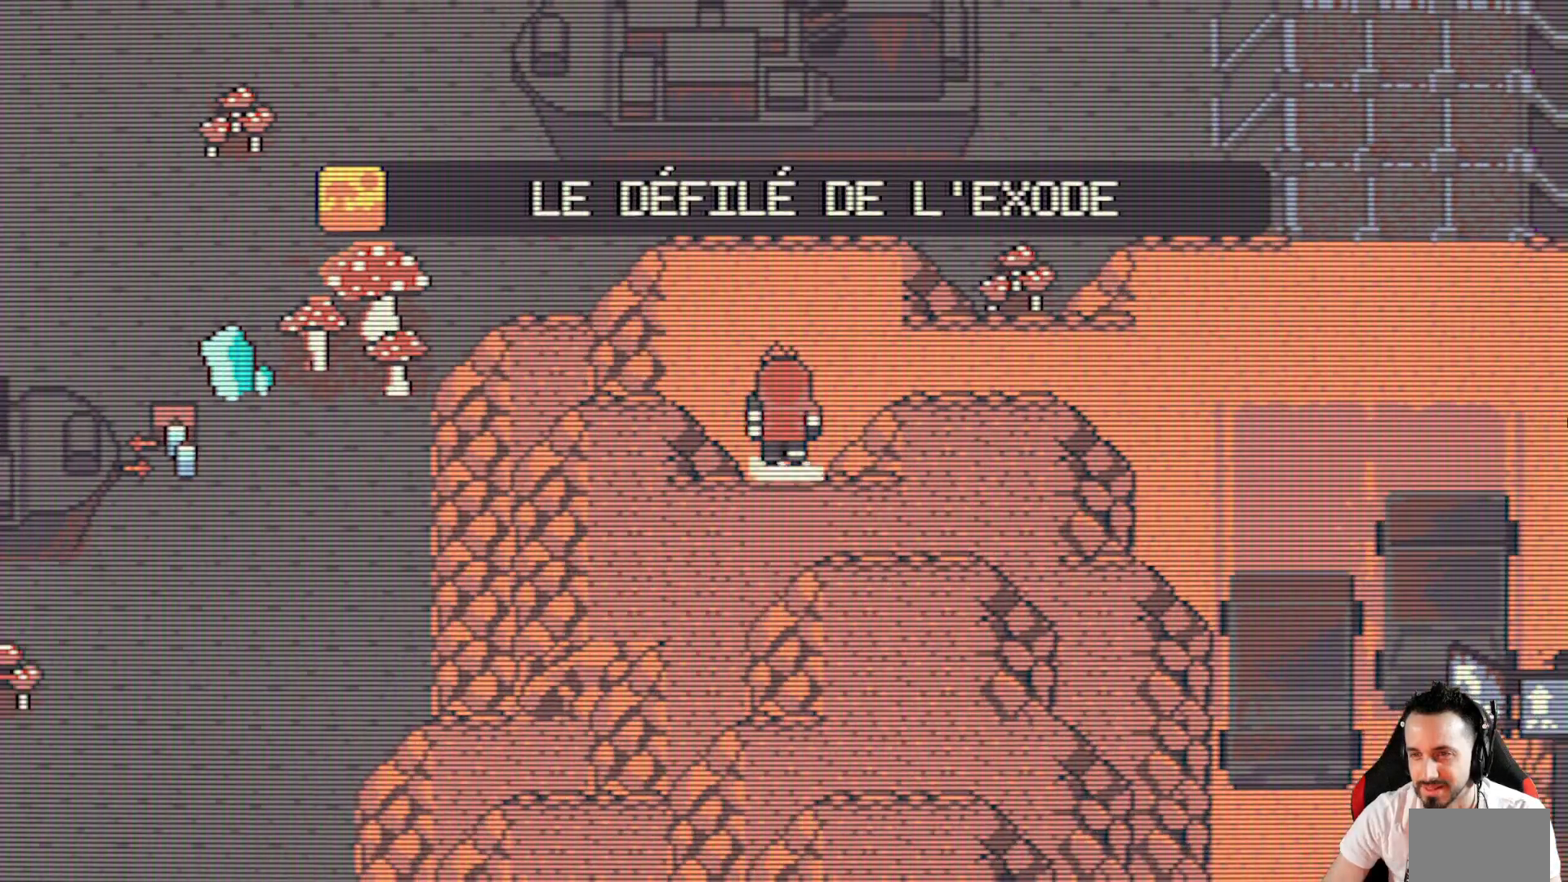
{"keys": ["right", "x"], "events": [[17, "up", "down"], [100, "up", "up"], [150, "right", "down"], [300, "down", "down"], [383, "down", "up"]]}
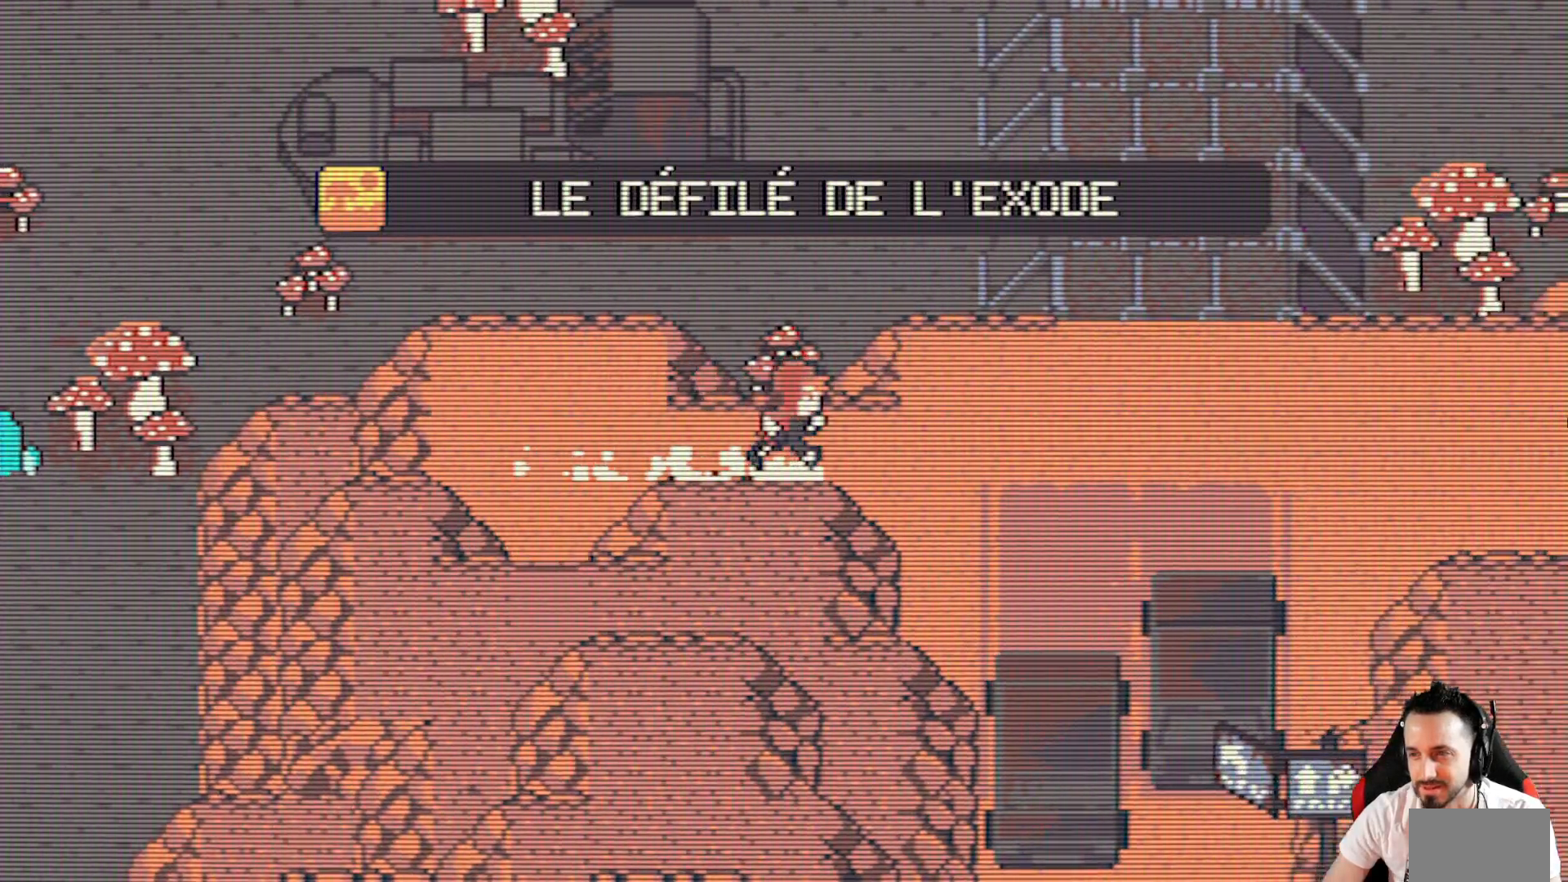
{"keys": ["right", "x"], "events": []}
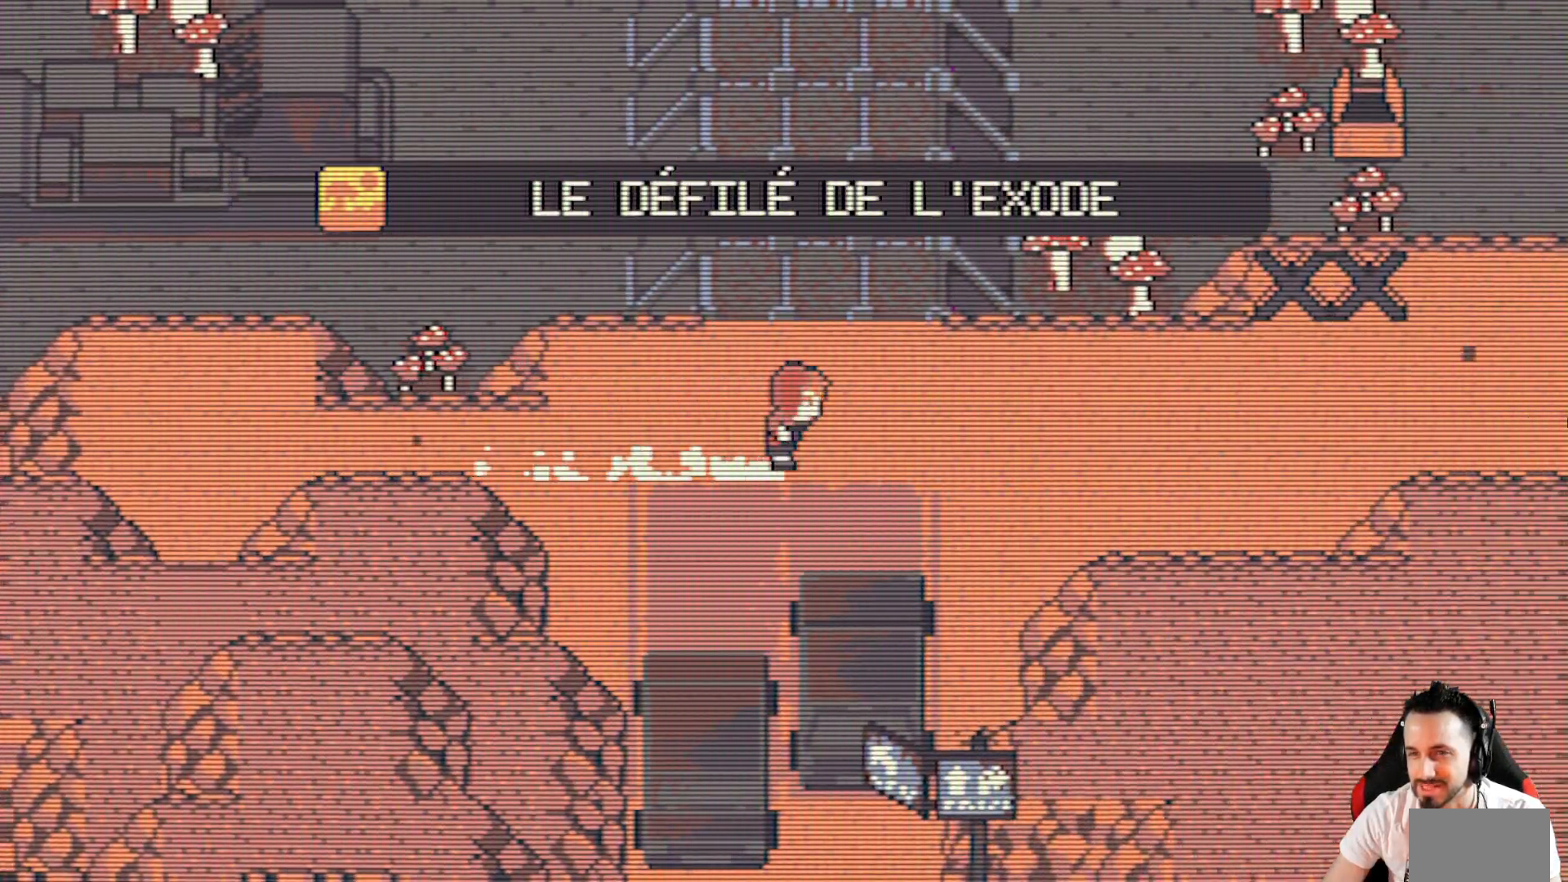
{"keys": ["right", "x"], "events": []}
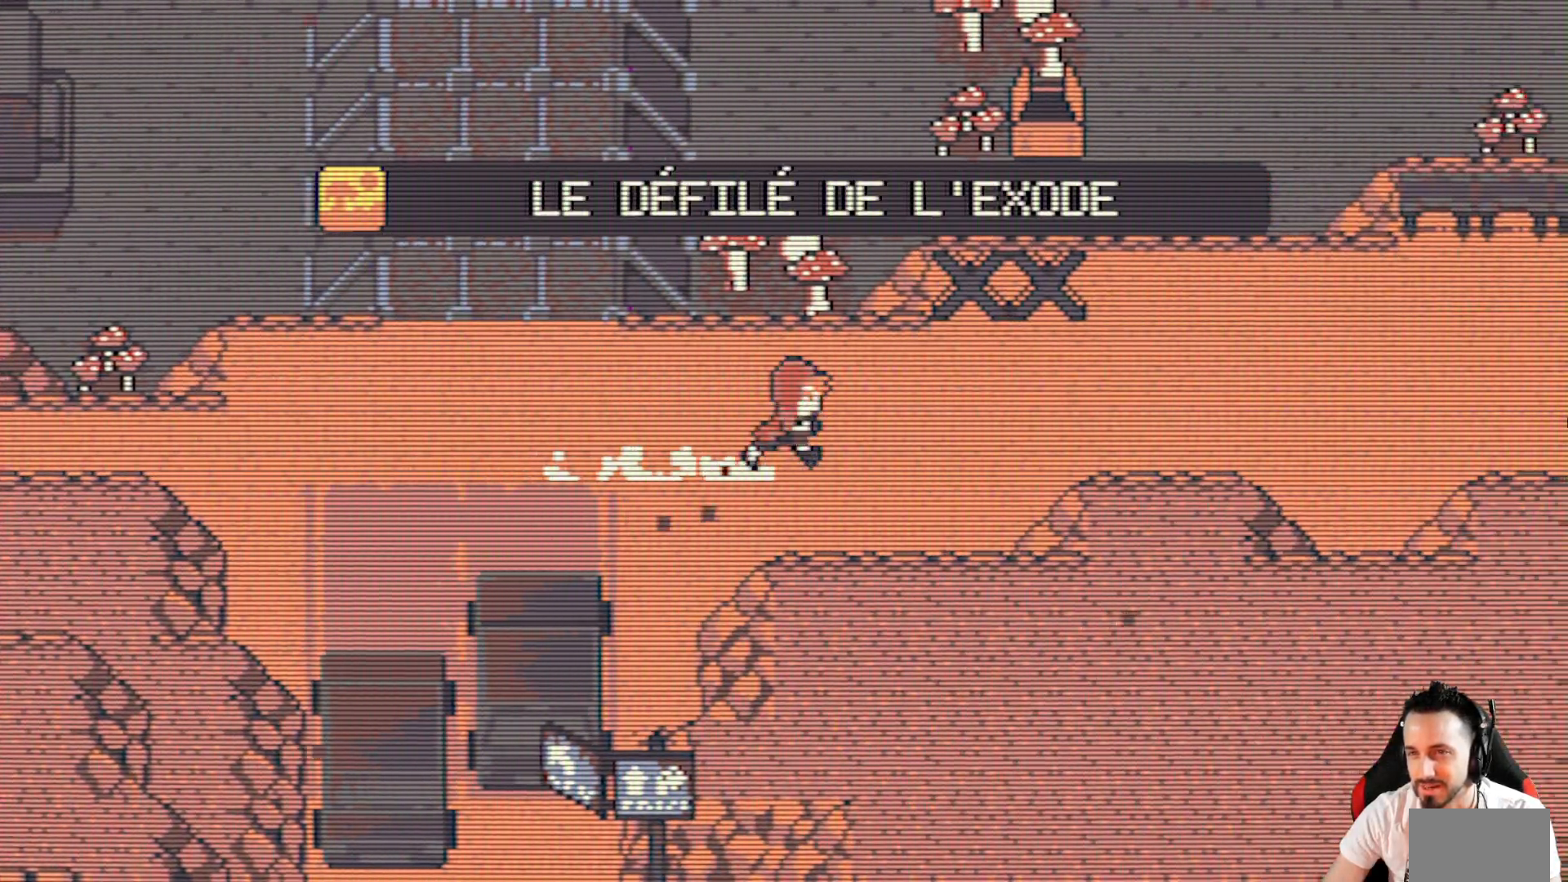
{"keys": ["right", "x"], "events": []}
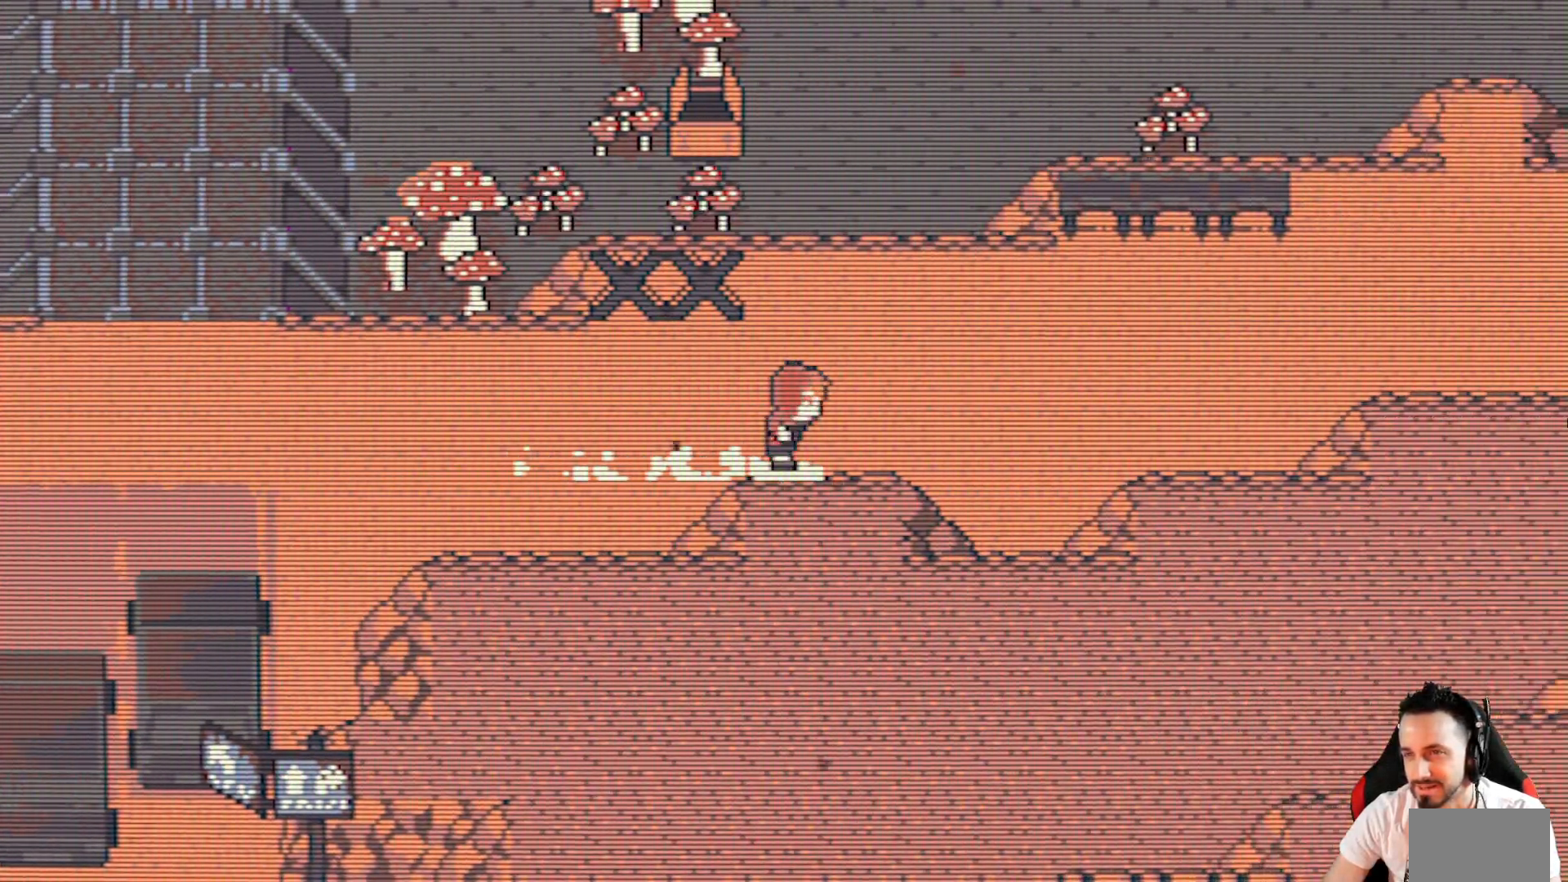
{"keys": ["right", "x"], "events": []}
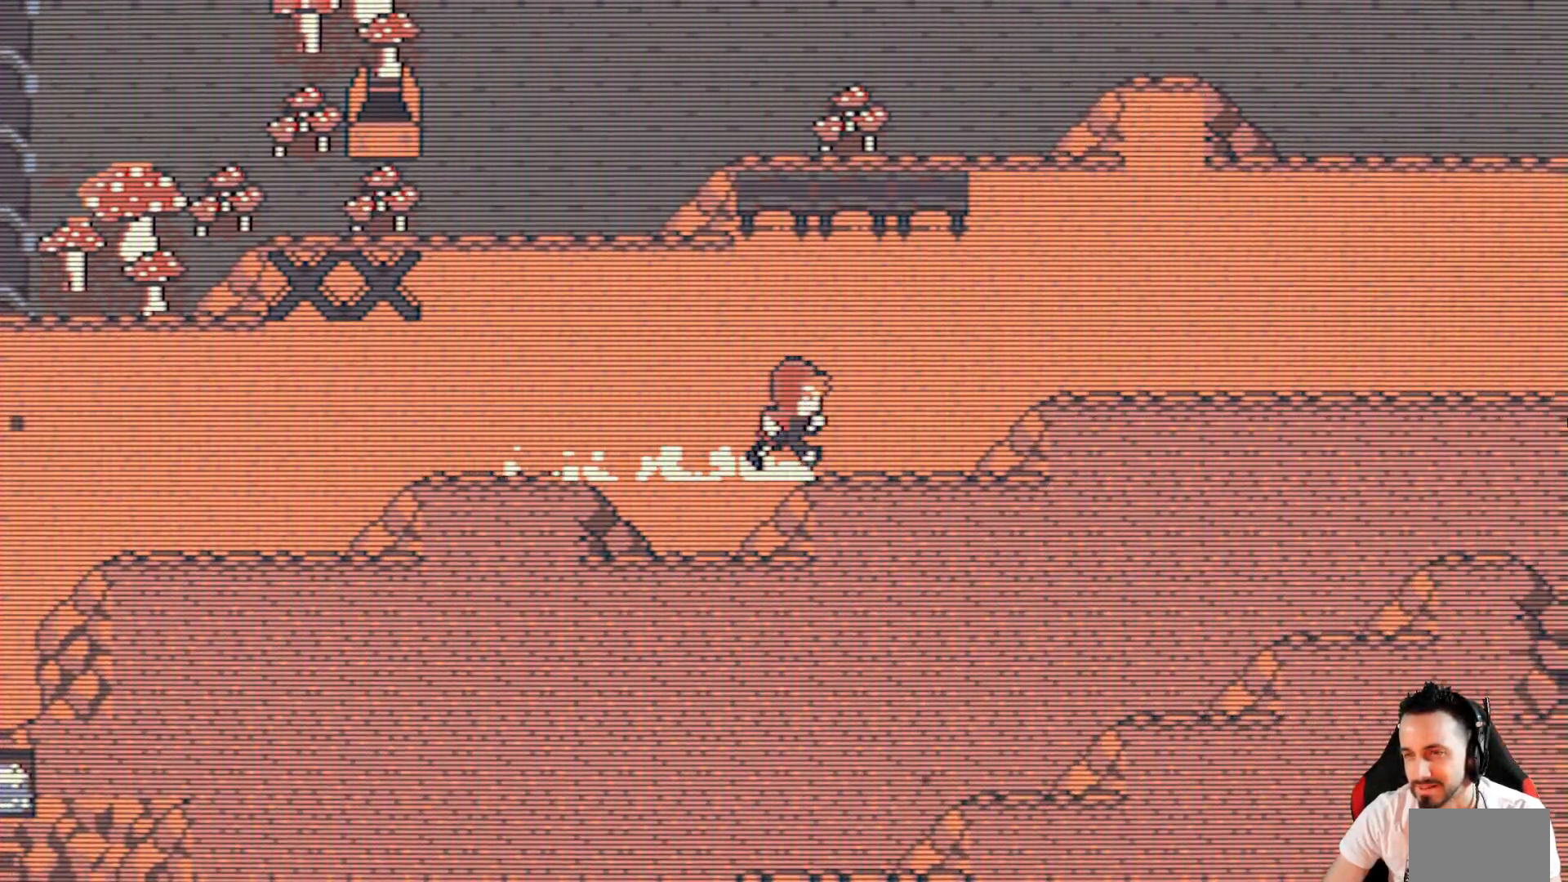
{"keys": ["right", "x"], "events": [[50, "up", "down"], [467, "up", "up"]]}
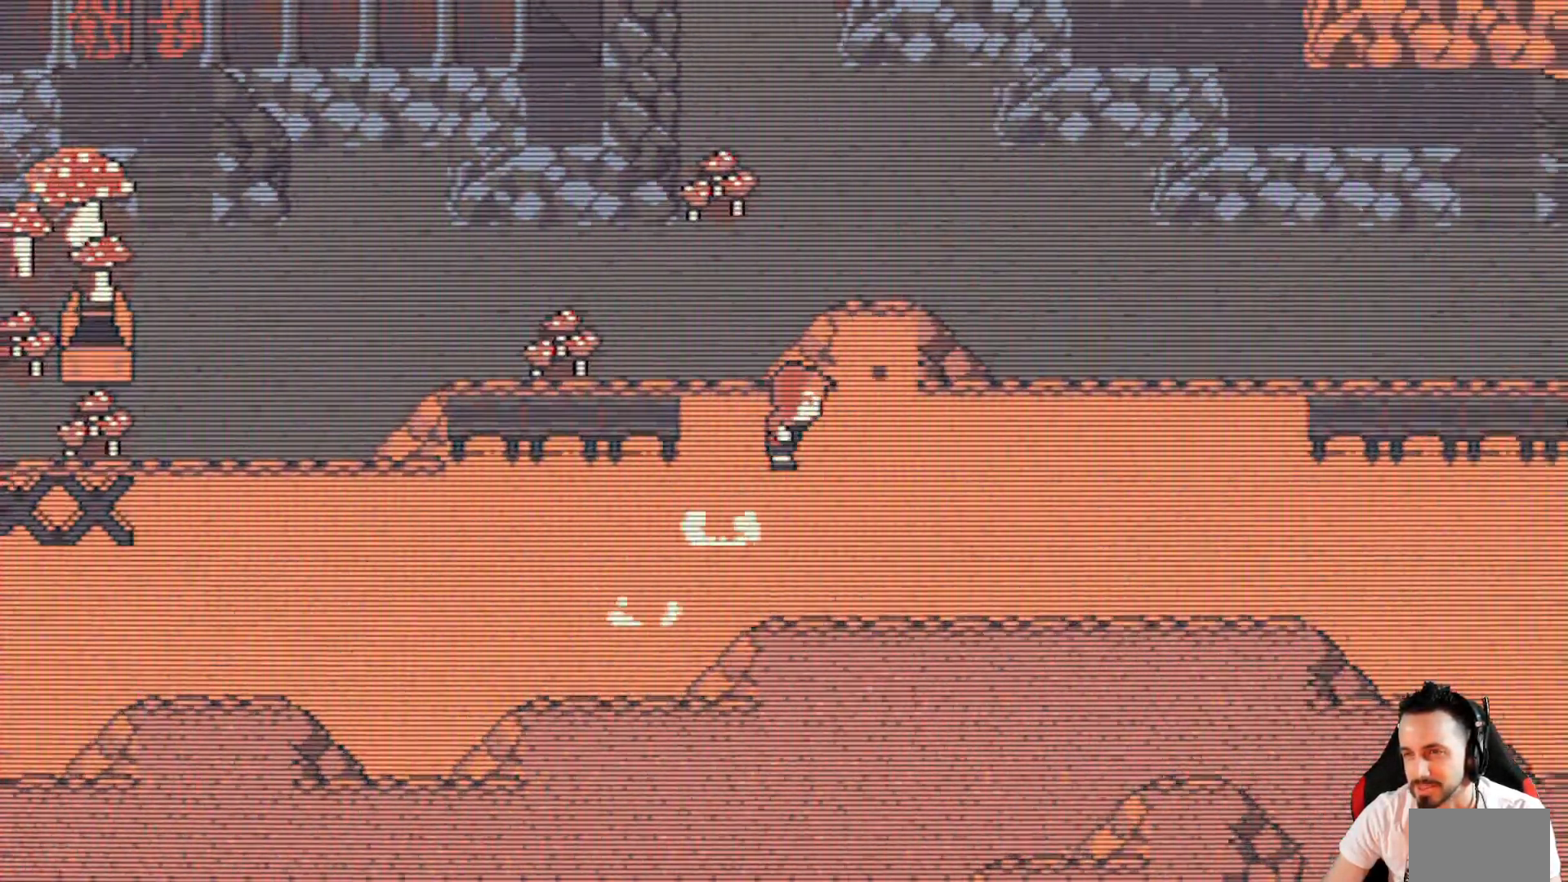
{"keys": ["right", "x"], "events": [[250, "down", "down"], [433, "down", "up"]]}
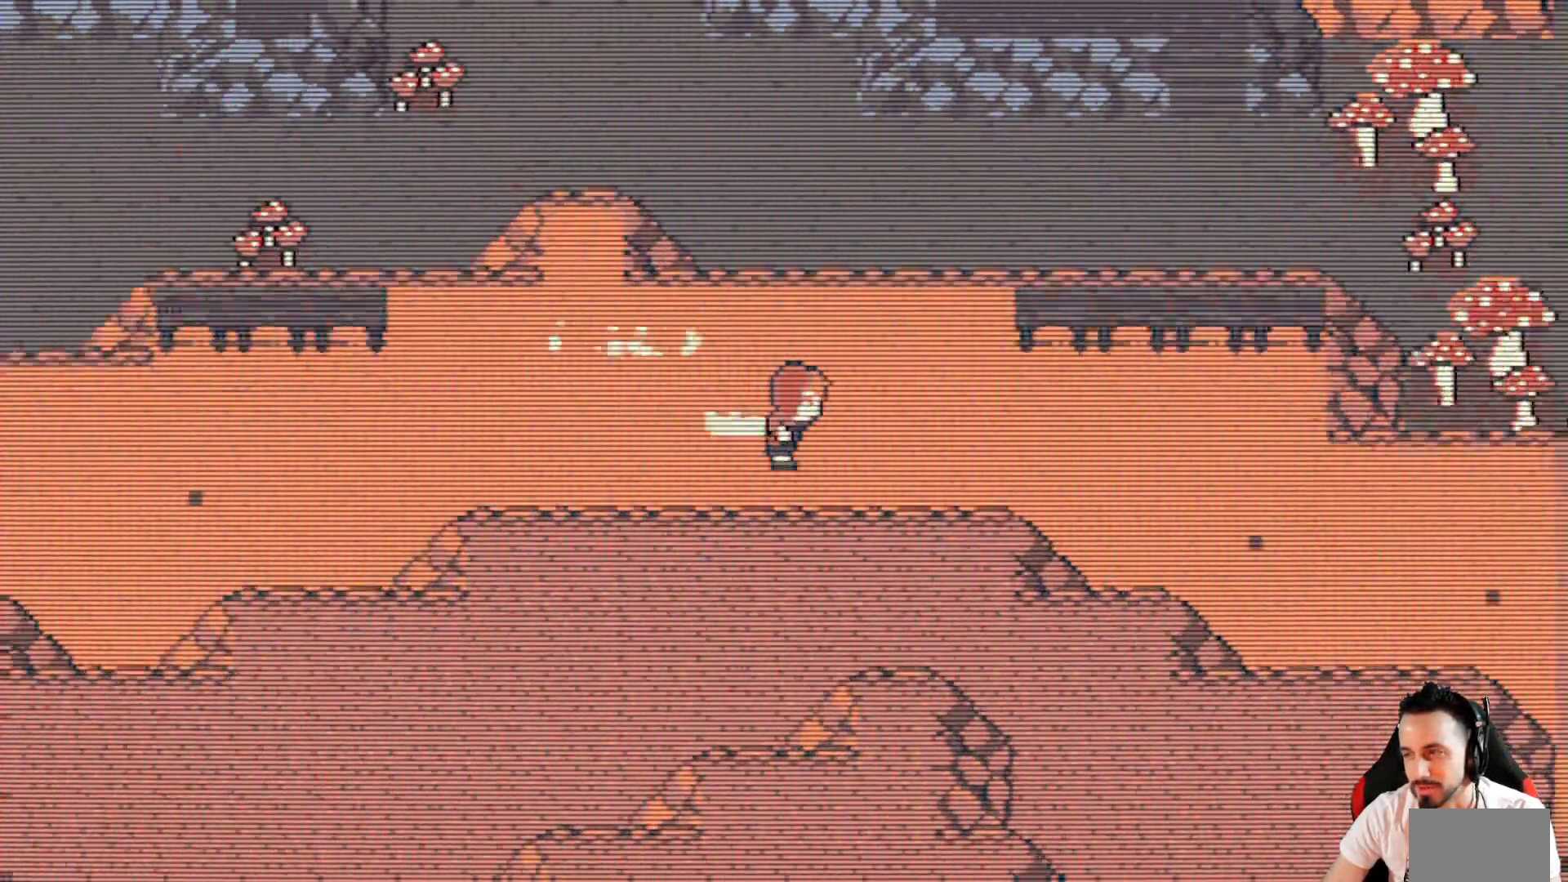
{"keys": ["down", "right", "x"], "events": [[450, "down", "down"]]}
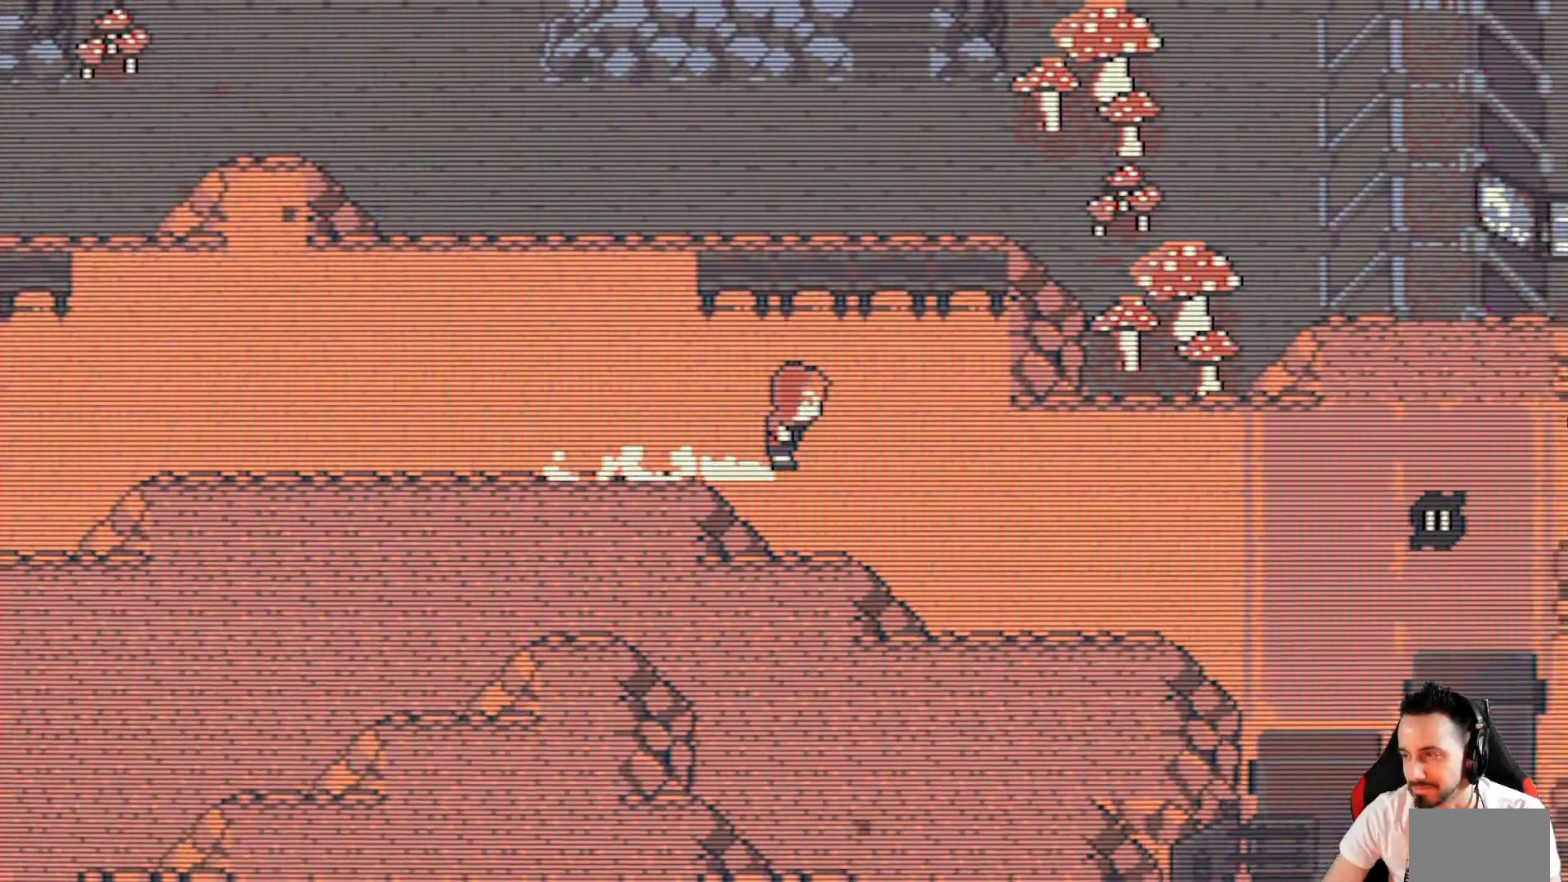
{"keys": ["right", "x"], "events": [[133, "down", "up"]]}
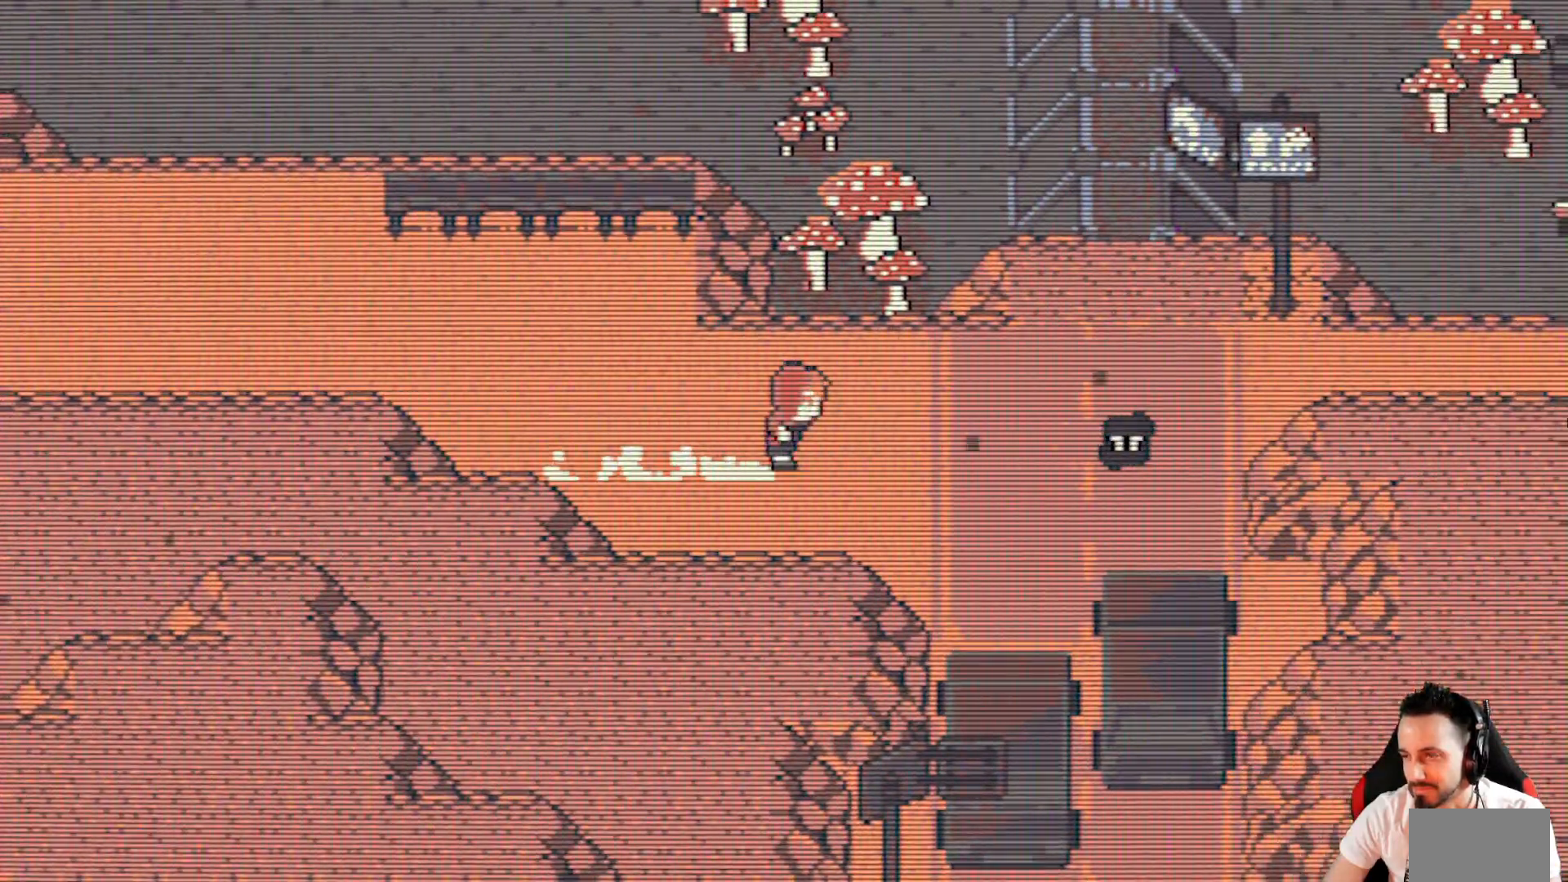
{"keys": ["right", "up", "x"], "events": [[150, "right", "up"], [200, "up", "down"], [300, "right", "down"]]}
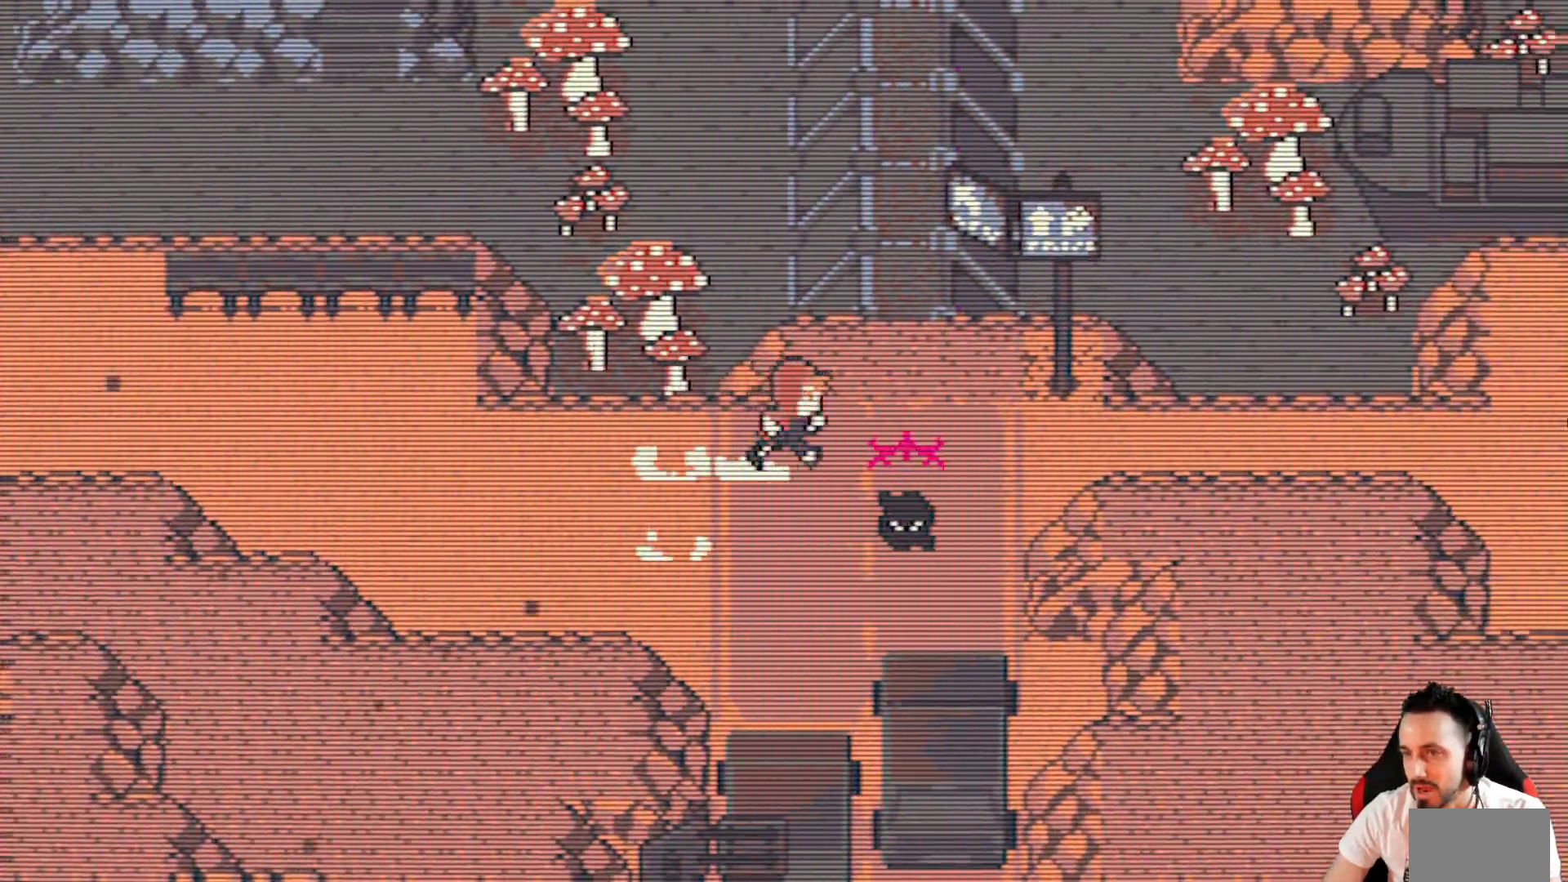
{"keys": ["left", "up", "x"], "events": [[267, "right", "up"], [450, "left", "down"]]}
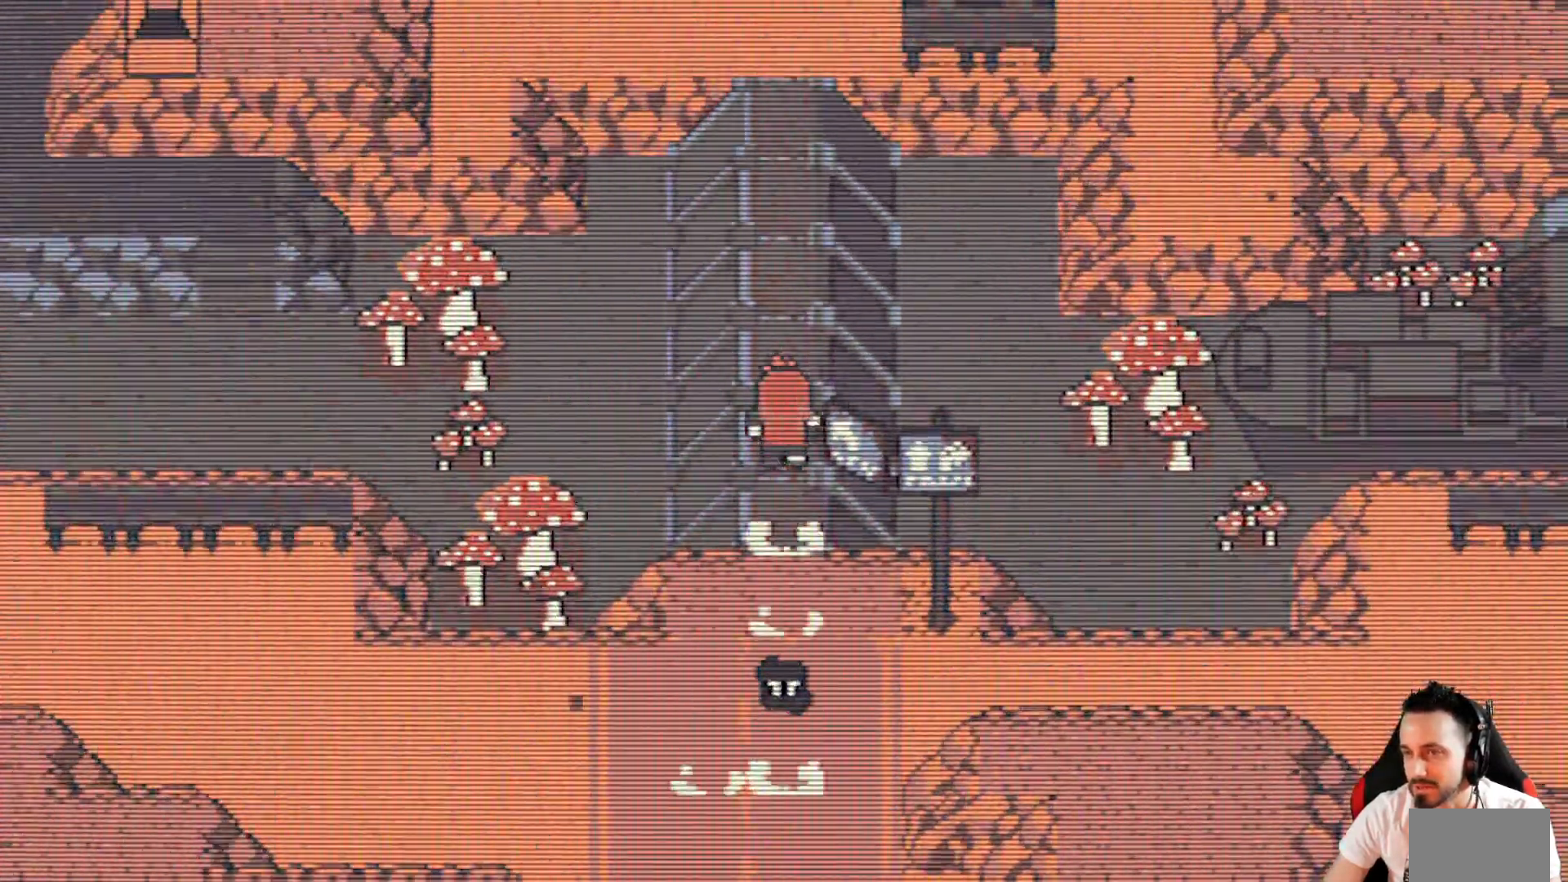
{"keys": ["right", "up", "x"], "events": [[50, "left", "up"], [467, "right", "down"]]}
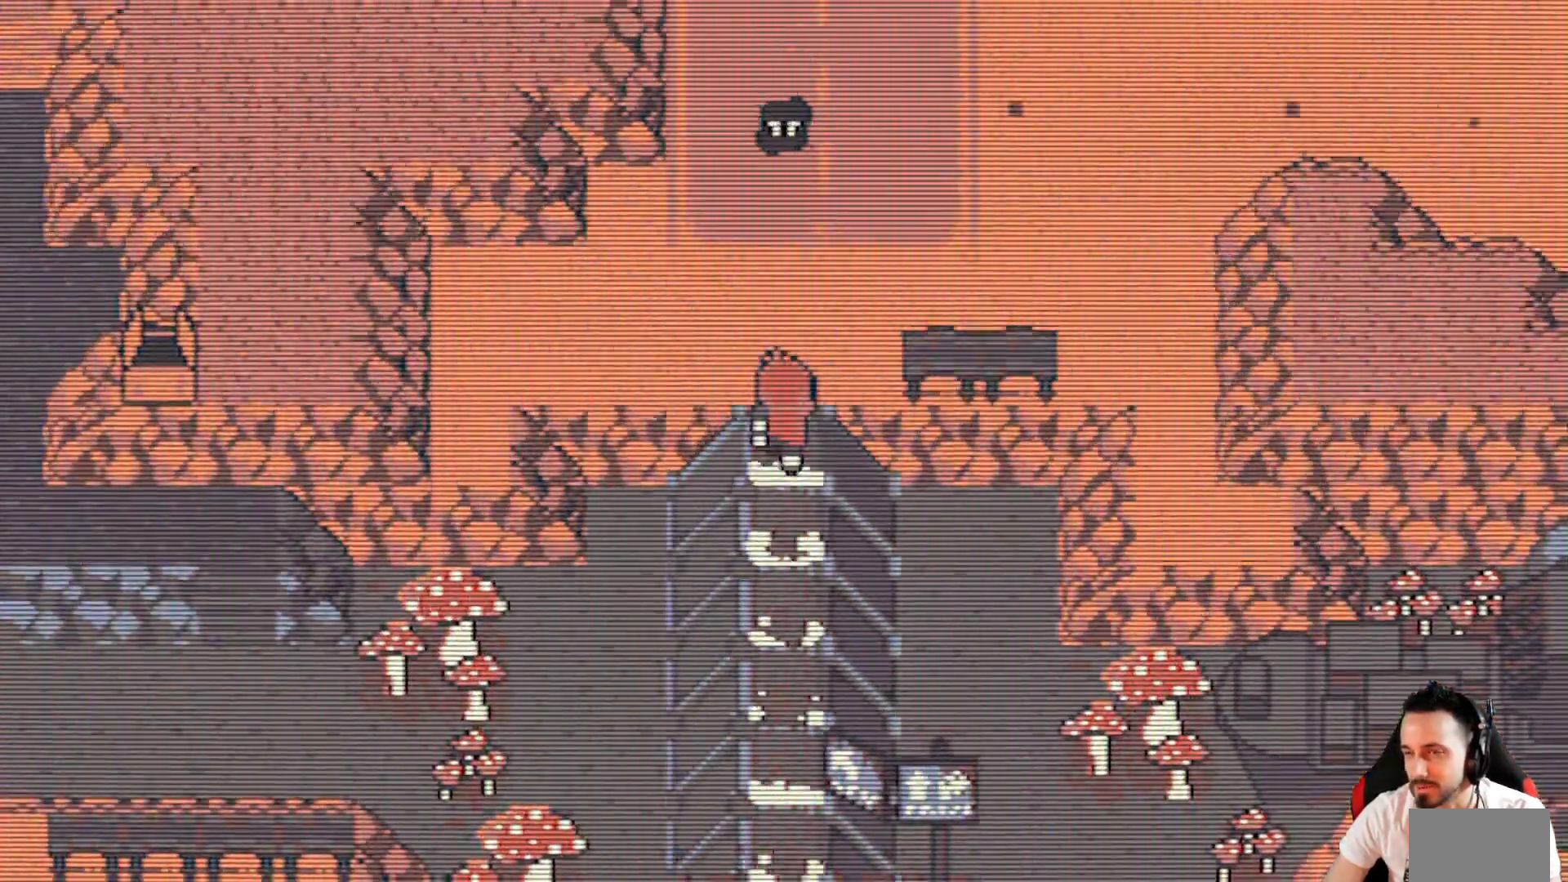
{"keys": ["right", "up", "x"], "events": [[200, "up", "up"], [433, "up", "down"]]}
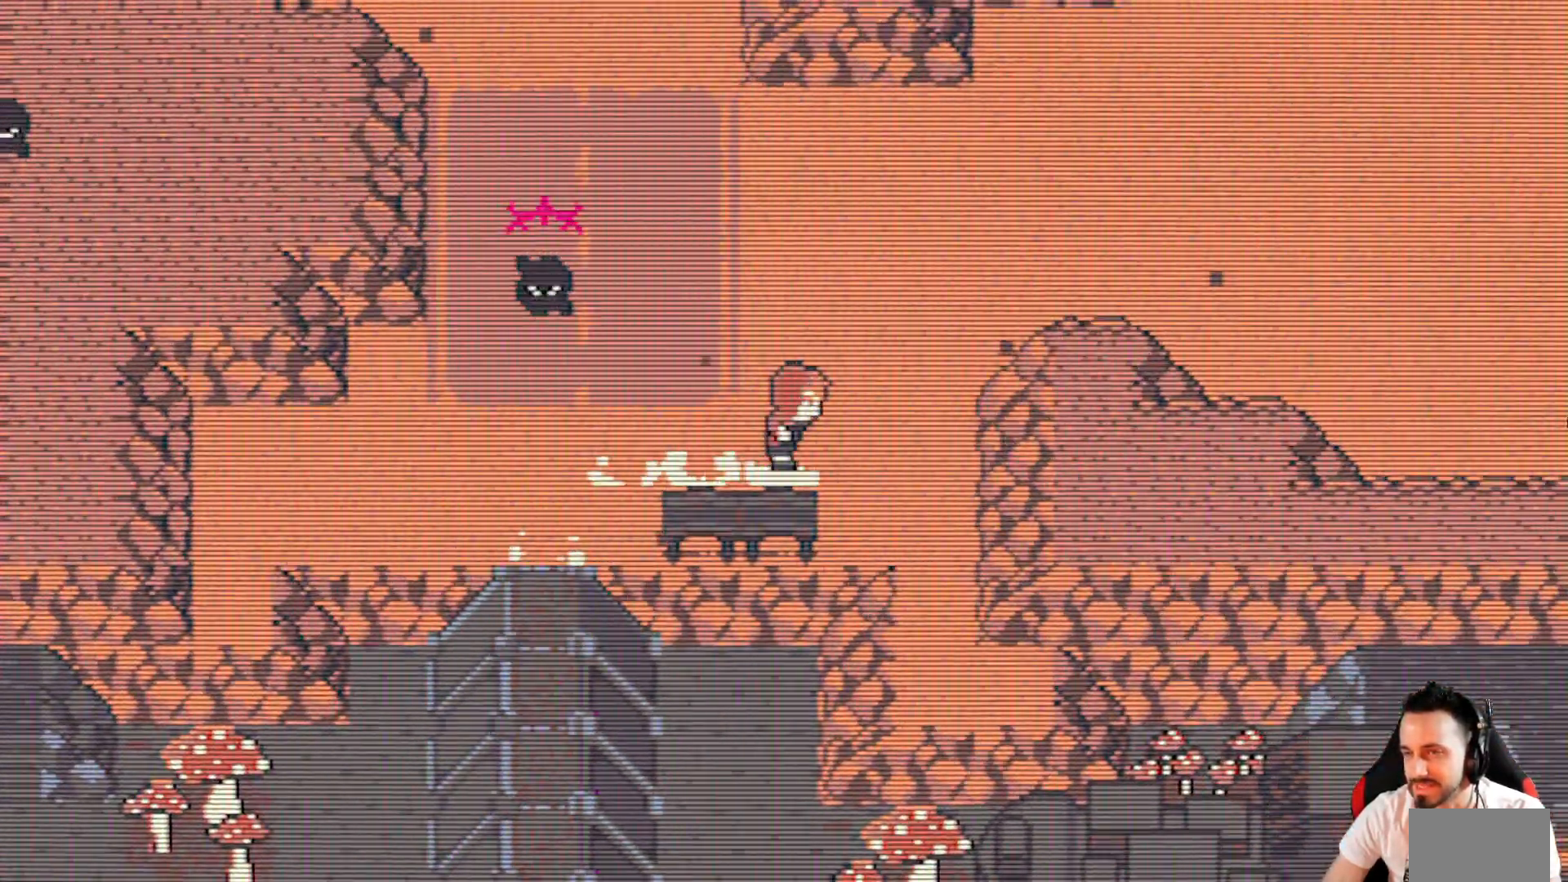
{"keys": ["right", "up", "x"], "events": []}
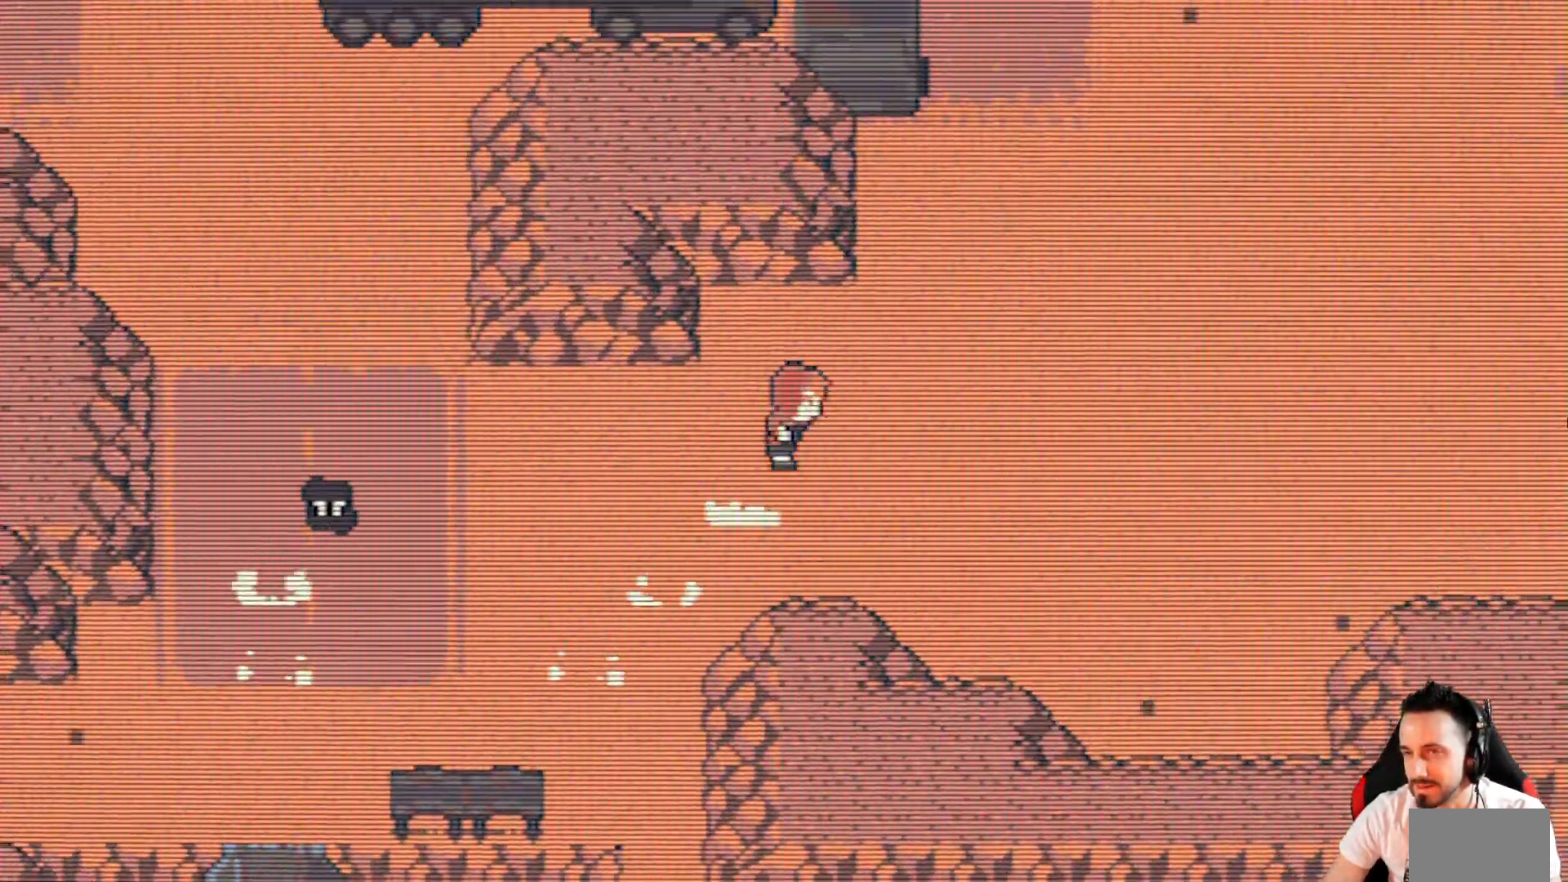
{"keys": ["right", "up", "x"], "events": []}
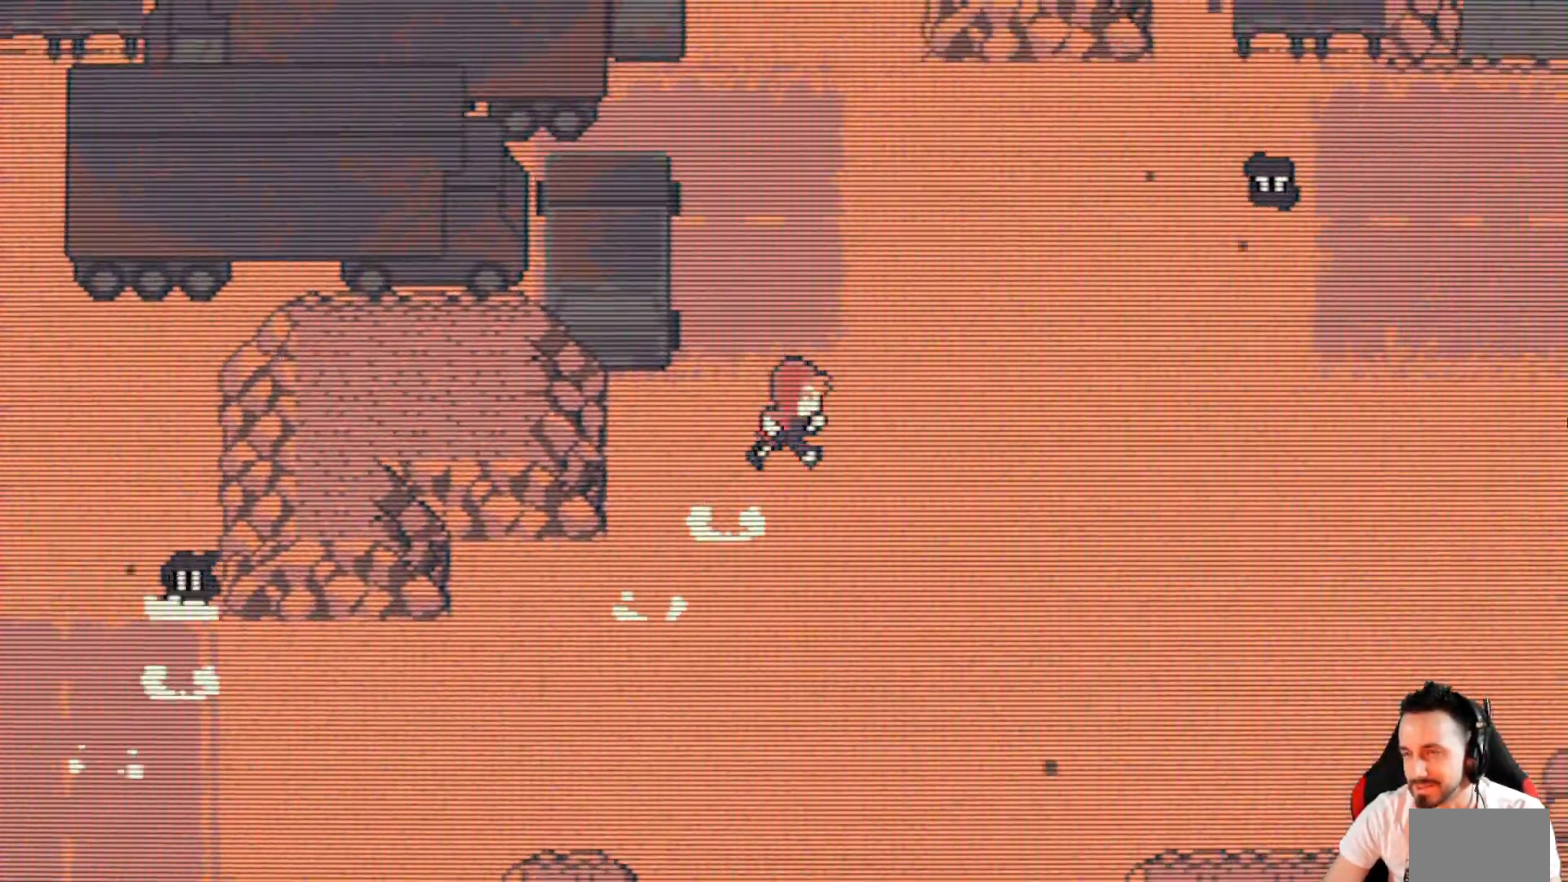
{"keys": ["right", "up", "x"], "events": []}
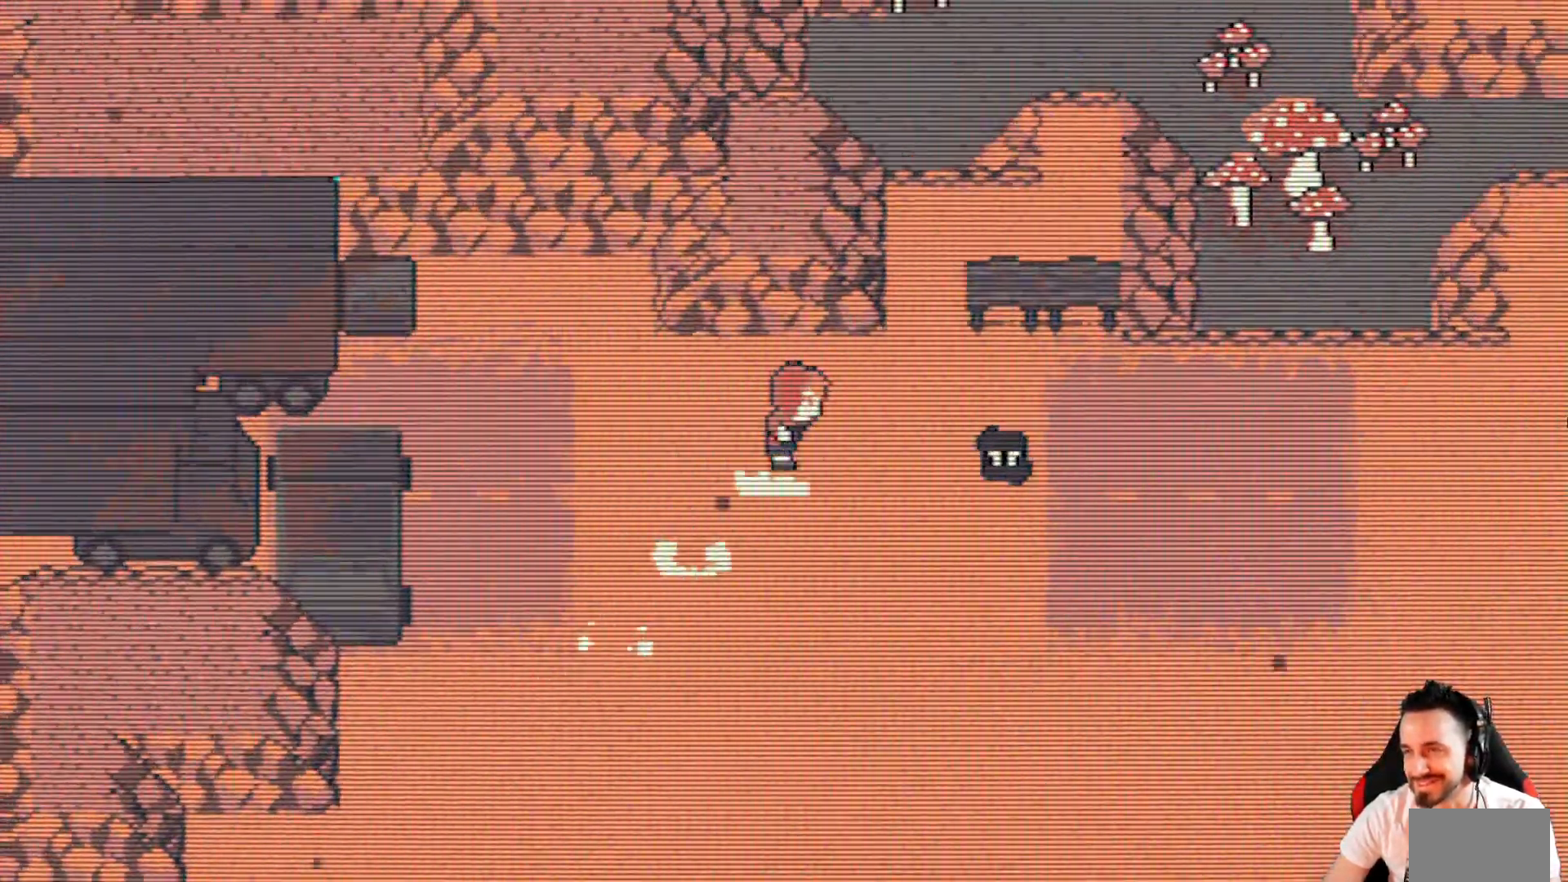
{"keys": ["down", "x"], "events": [[33, "up", "up"], [83, "left", "down"], [83, "right", "up"], [267, "down", "down"], [450, "left", "up"]]}
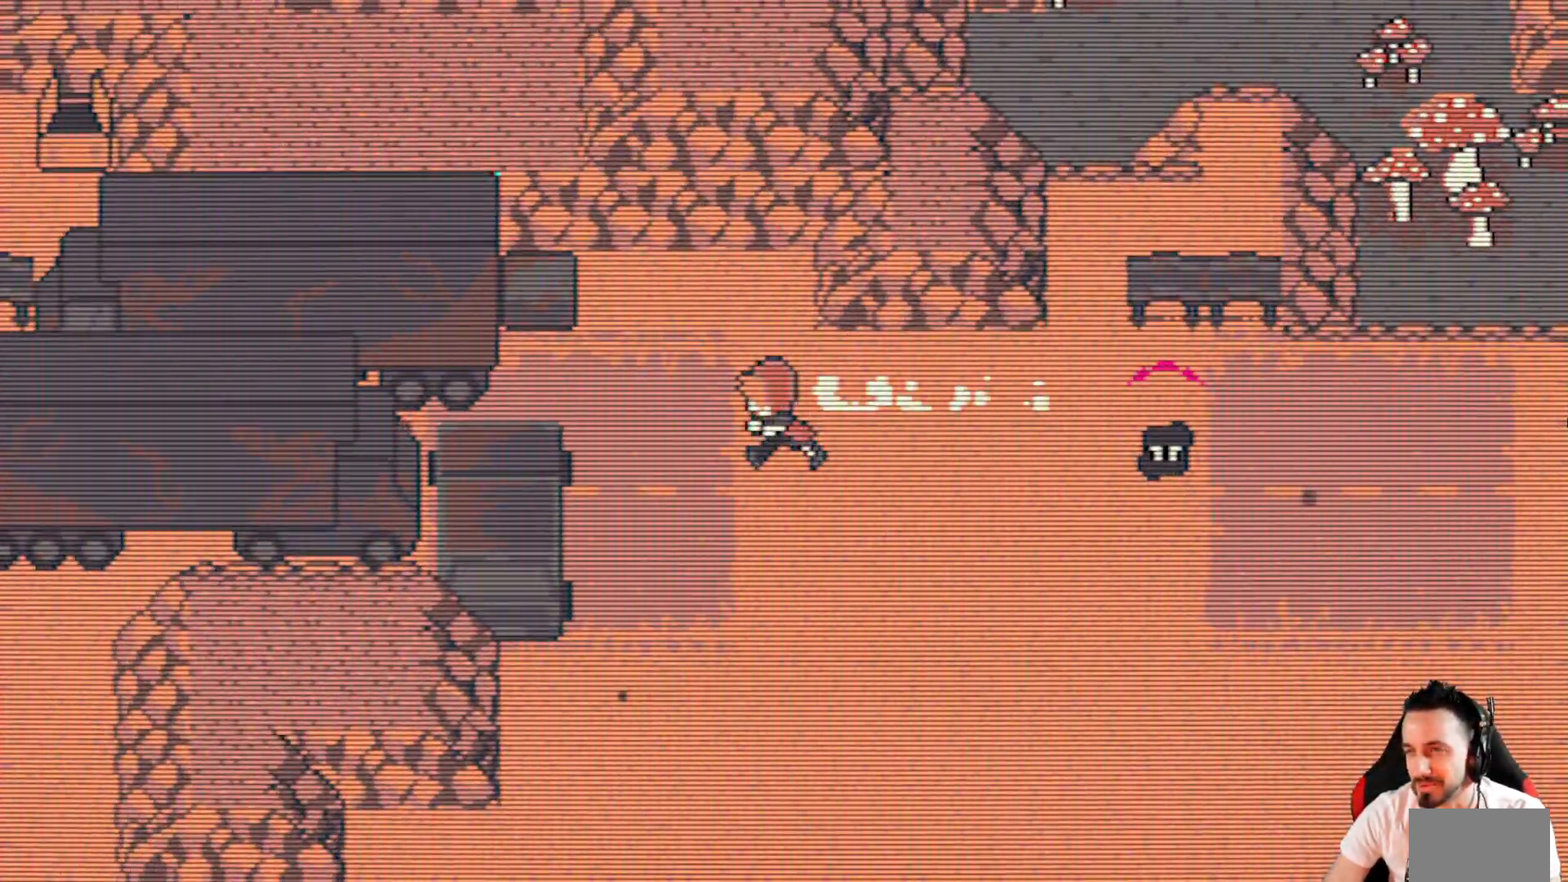
{"keys": ["down", "right", "x"], "events": [[83, "right", "down"]]}
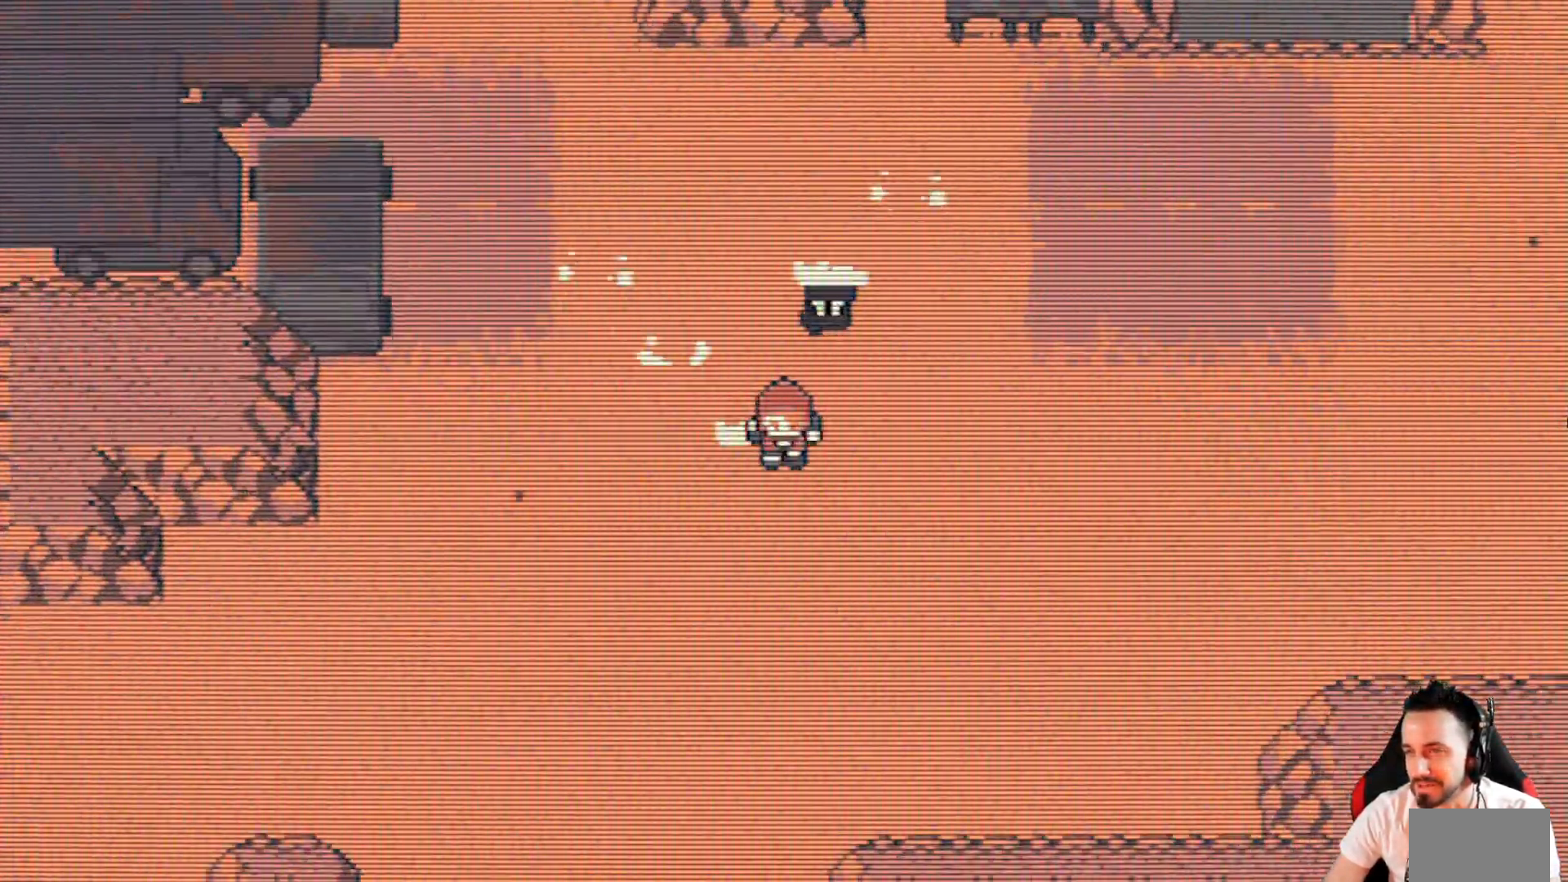
{"keys": ["right", "up", "x"], "events": [[383, "down", "up"], [483, "up", "down"]]}
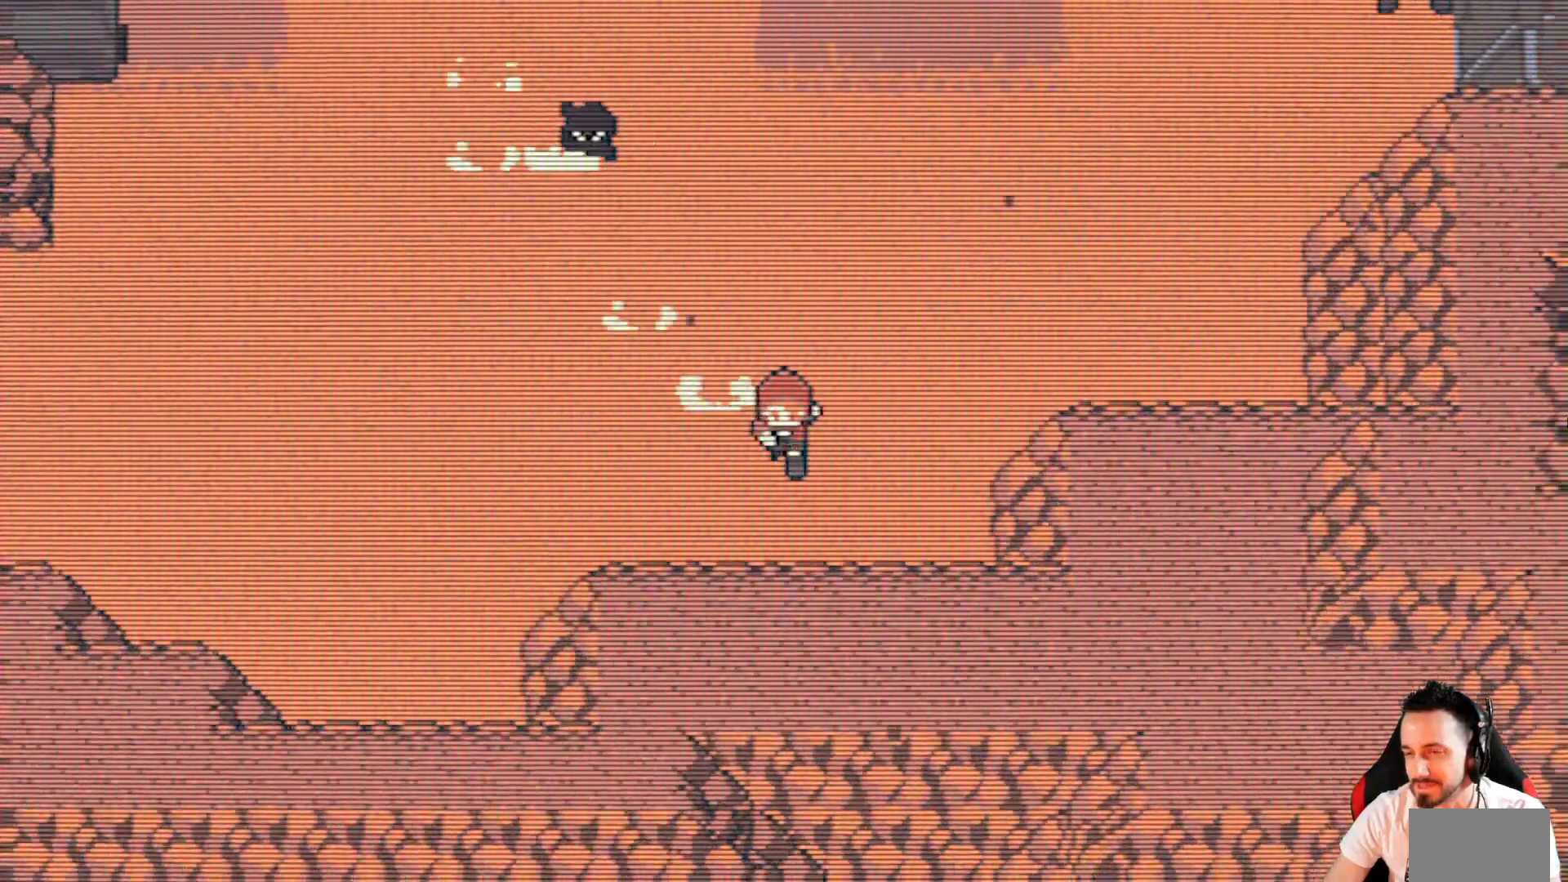
{"keys": ["right", "up", "x"], "events": []}
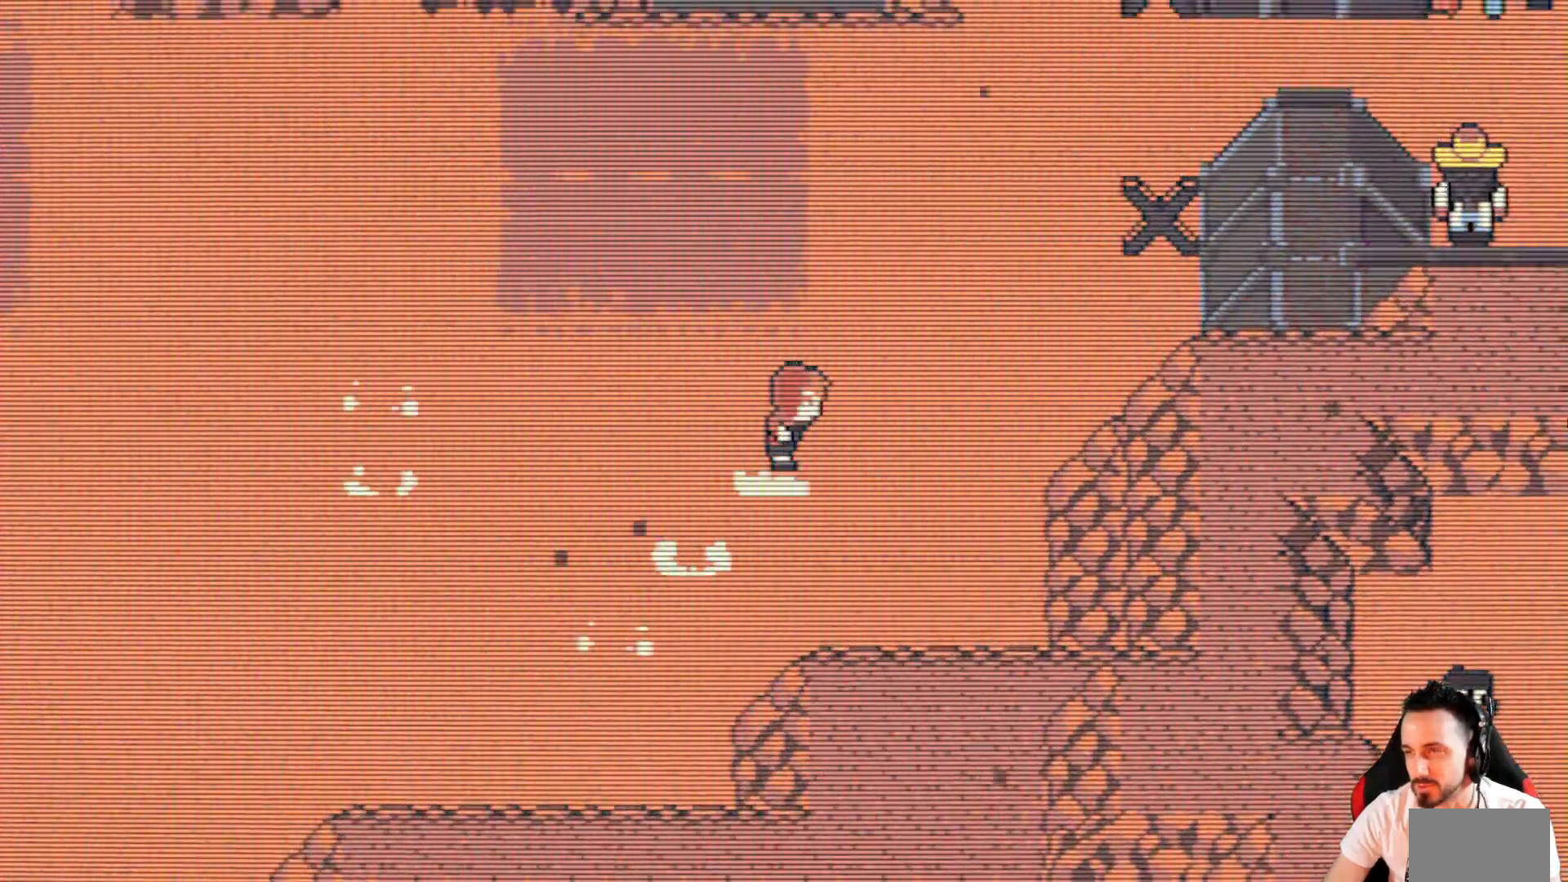
{"keys": ["right", "up", "x"], "events": []}
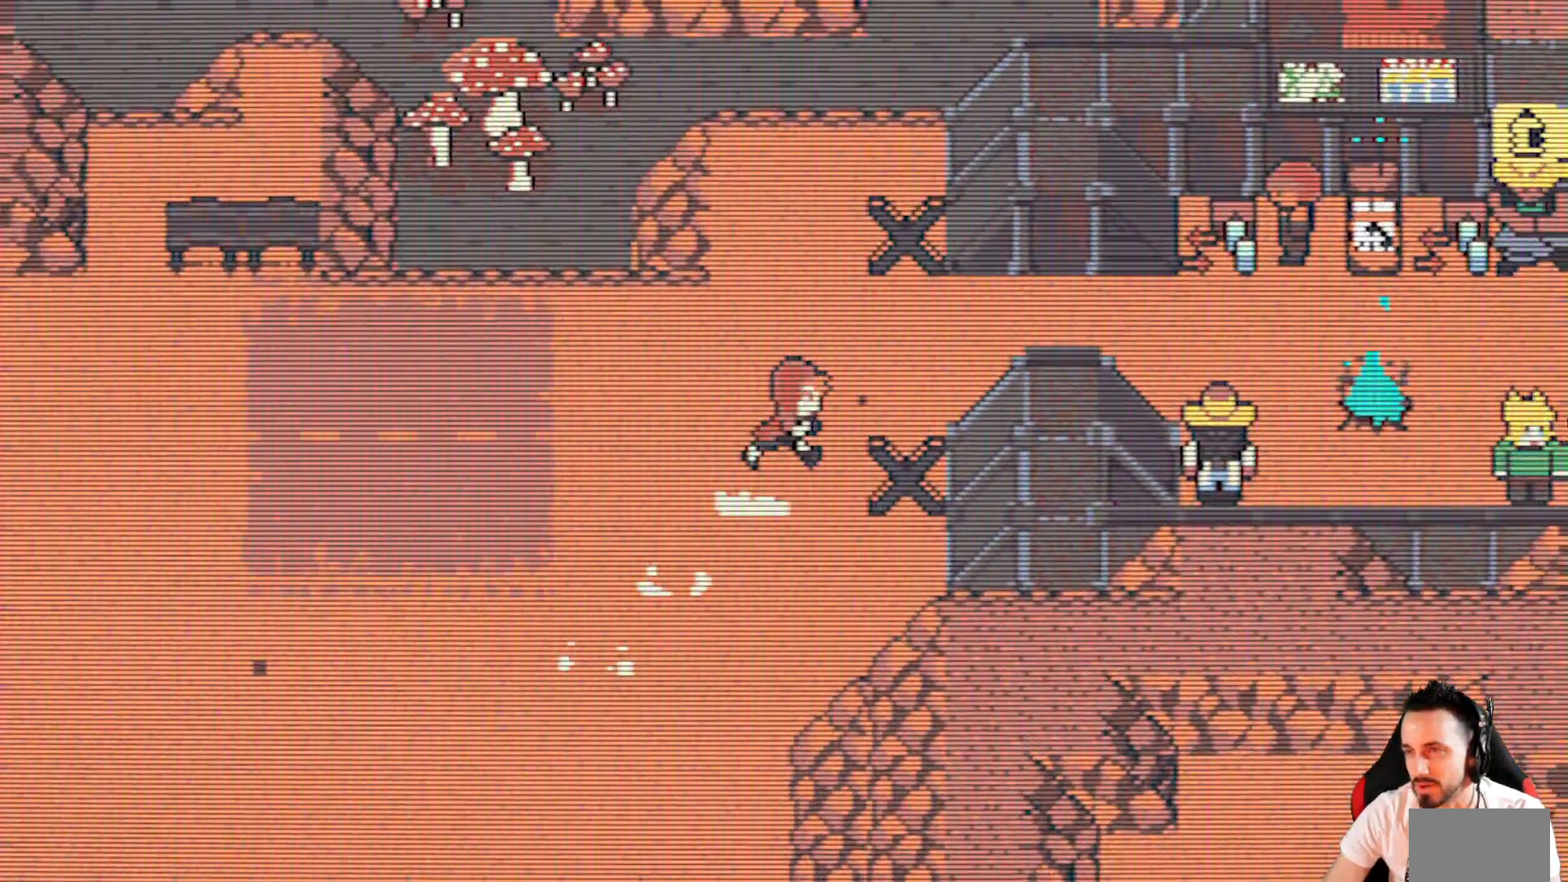
{"keys": ["right", "up", "x"], "events": [[150, "up", "up"], [433, "up", "down"]]}
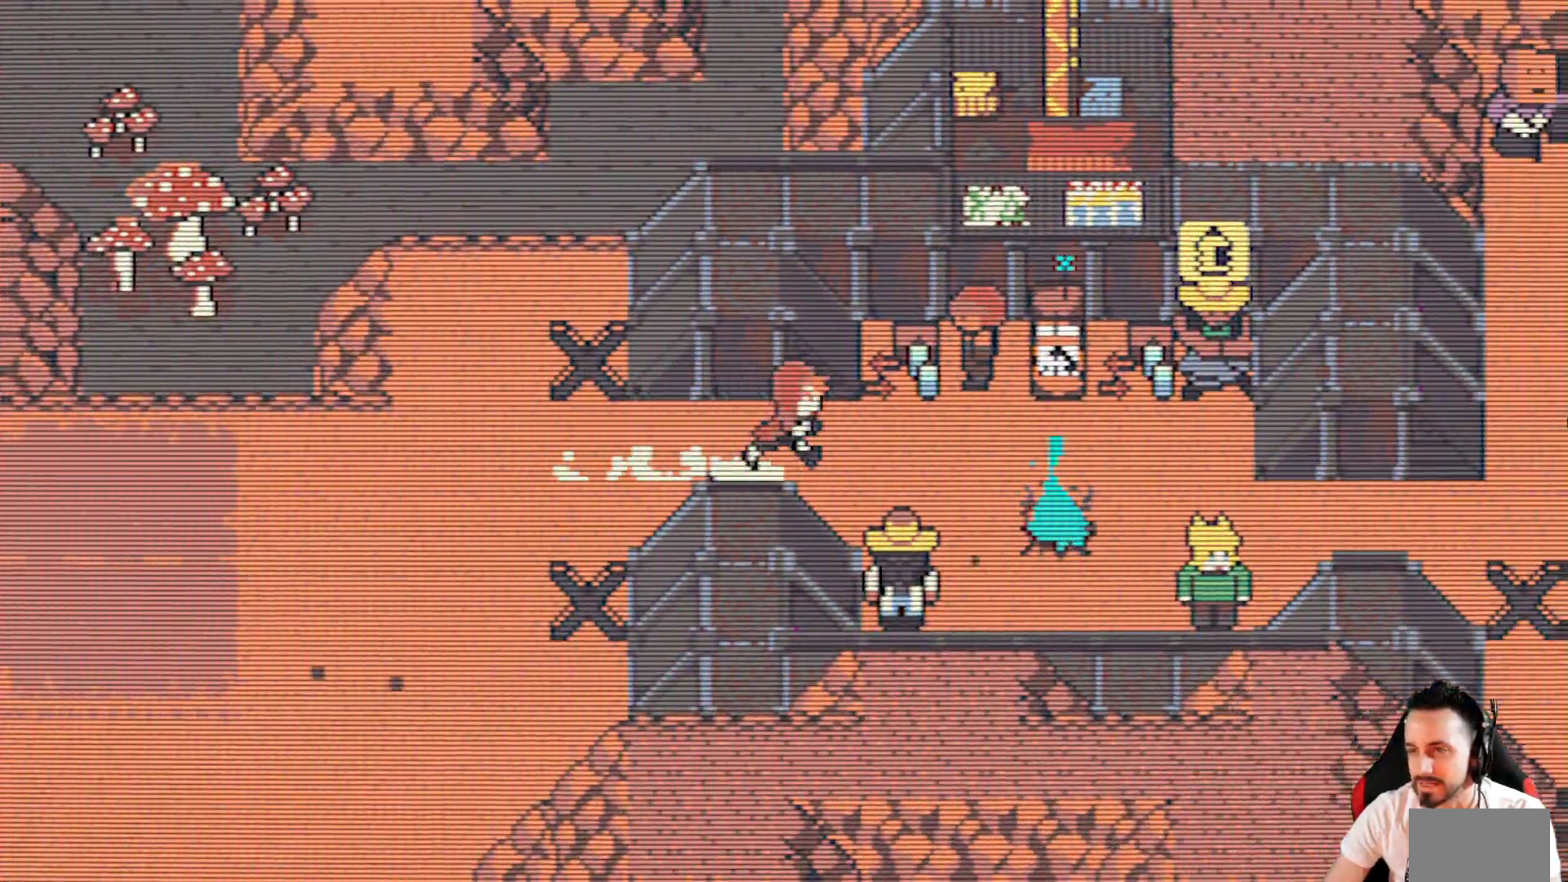
{"keys": ["down", "right", "x"], "events": [[83, "up", "up"], [450, "down", "down"]]}
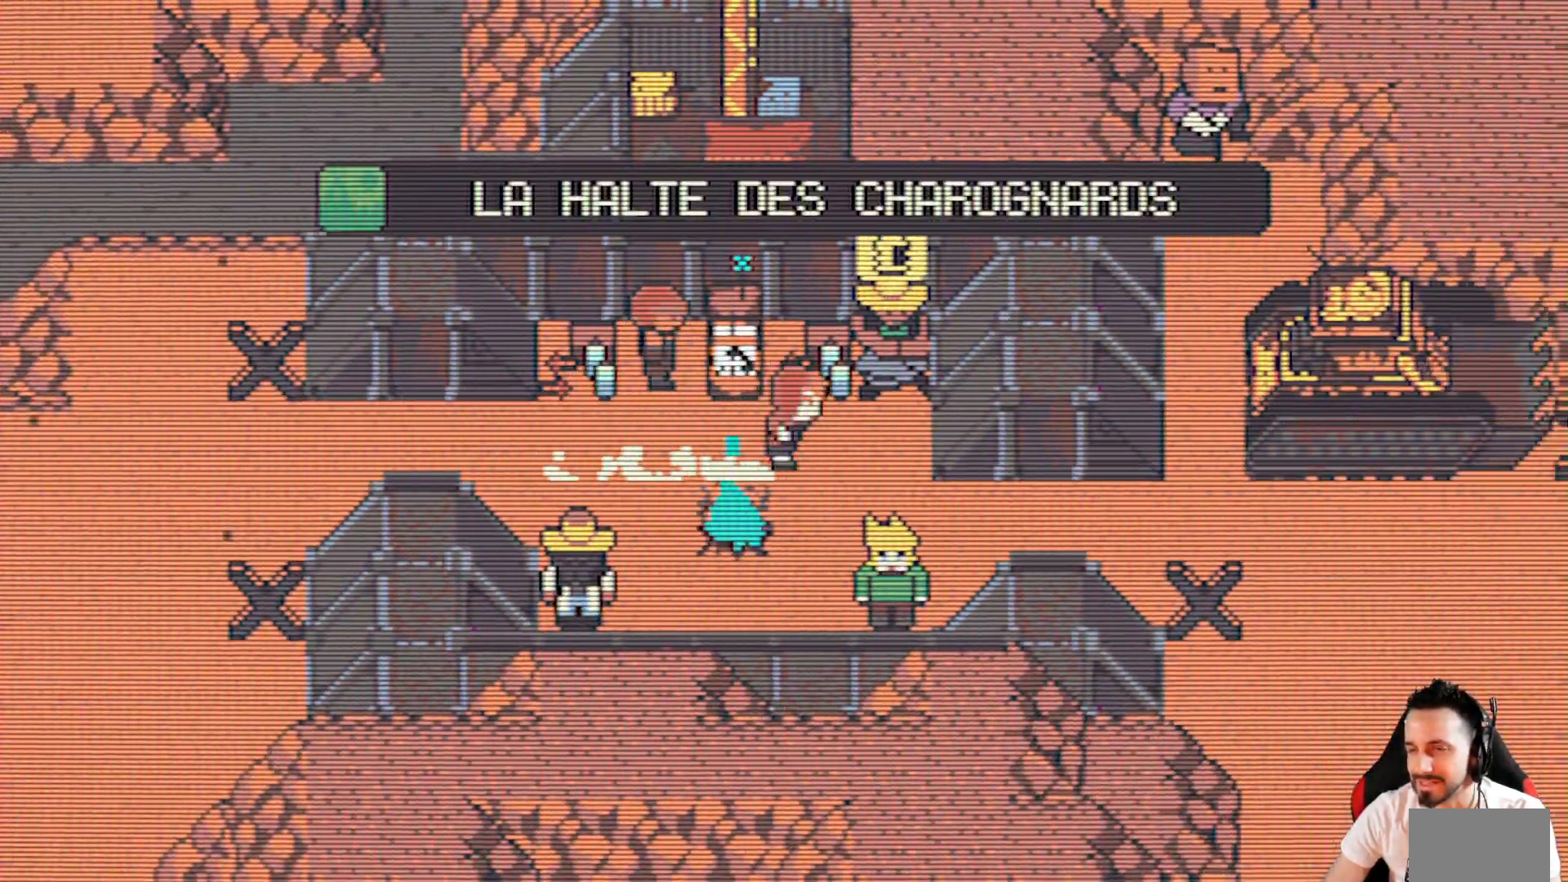
{"keys": ["right", "x"], "events": [[233, "down", "up"]]}
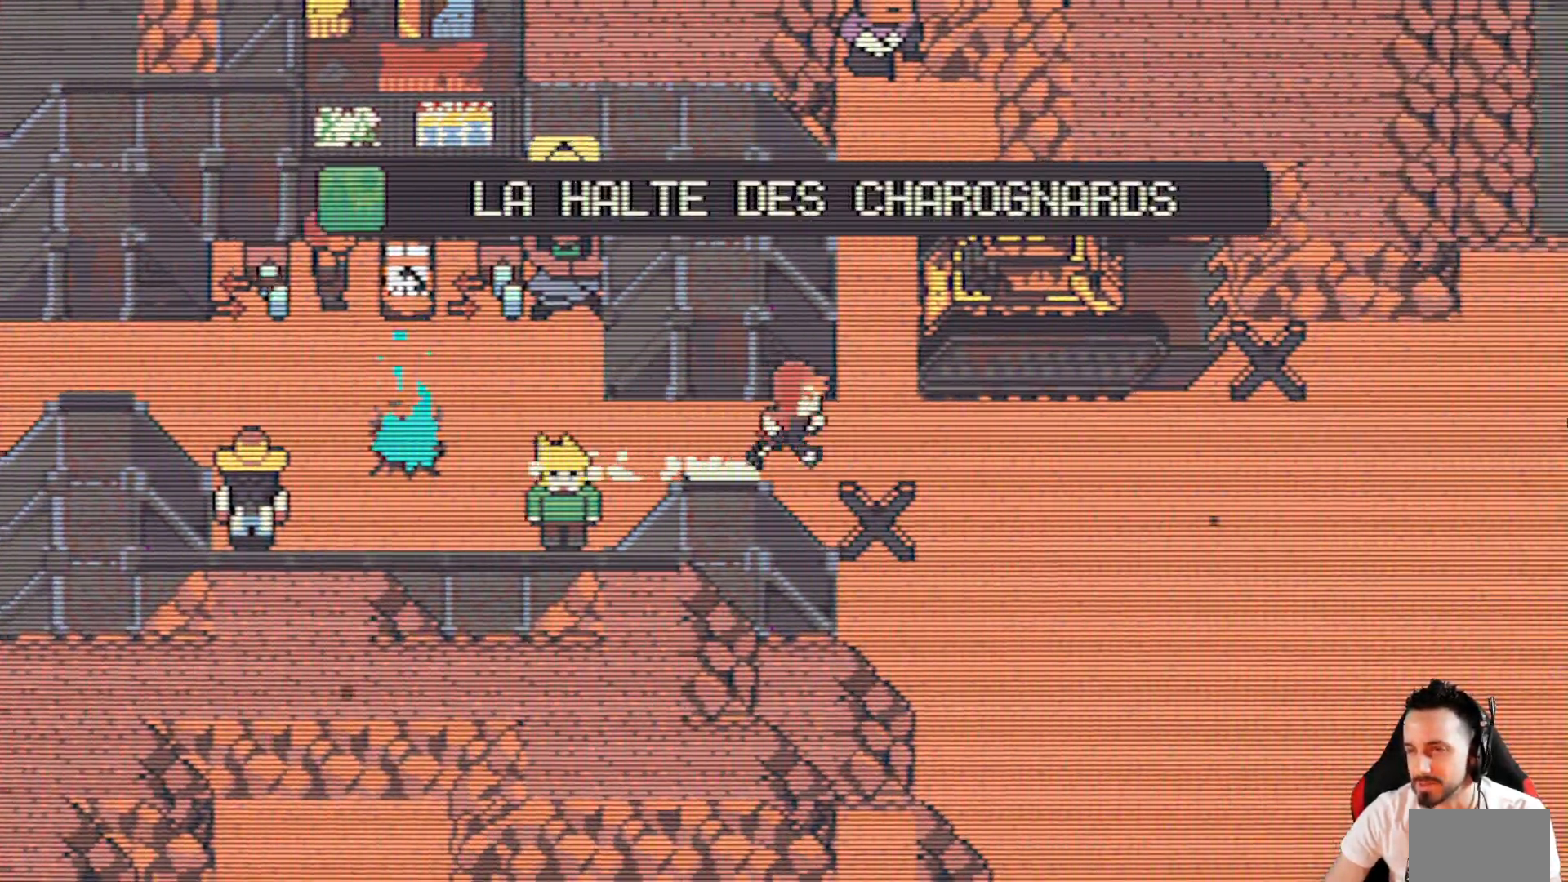
{"keys": ["right", "x"], "events": []}
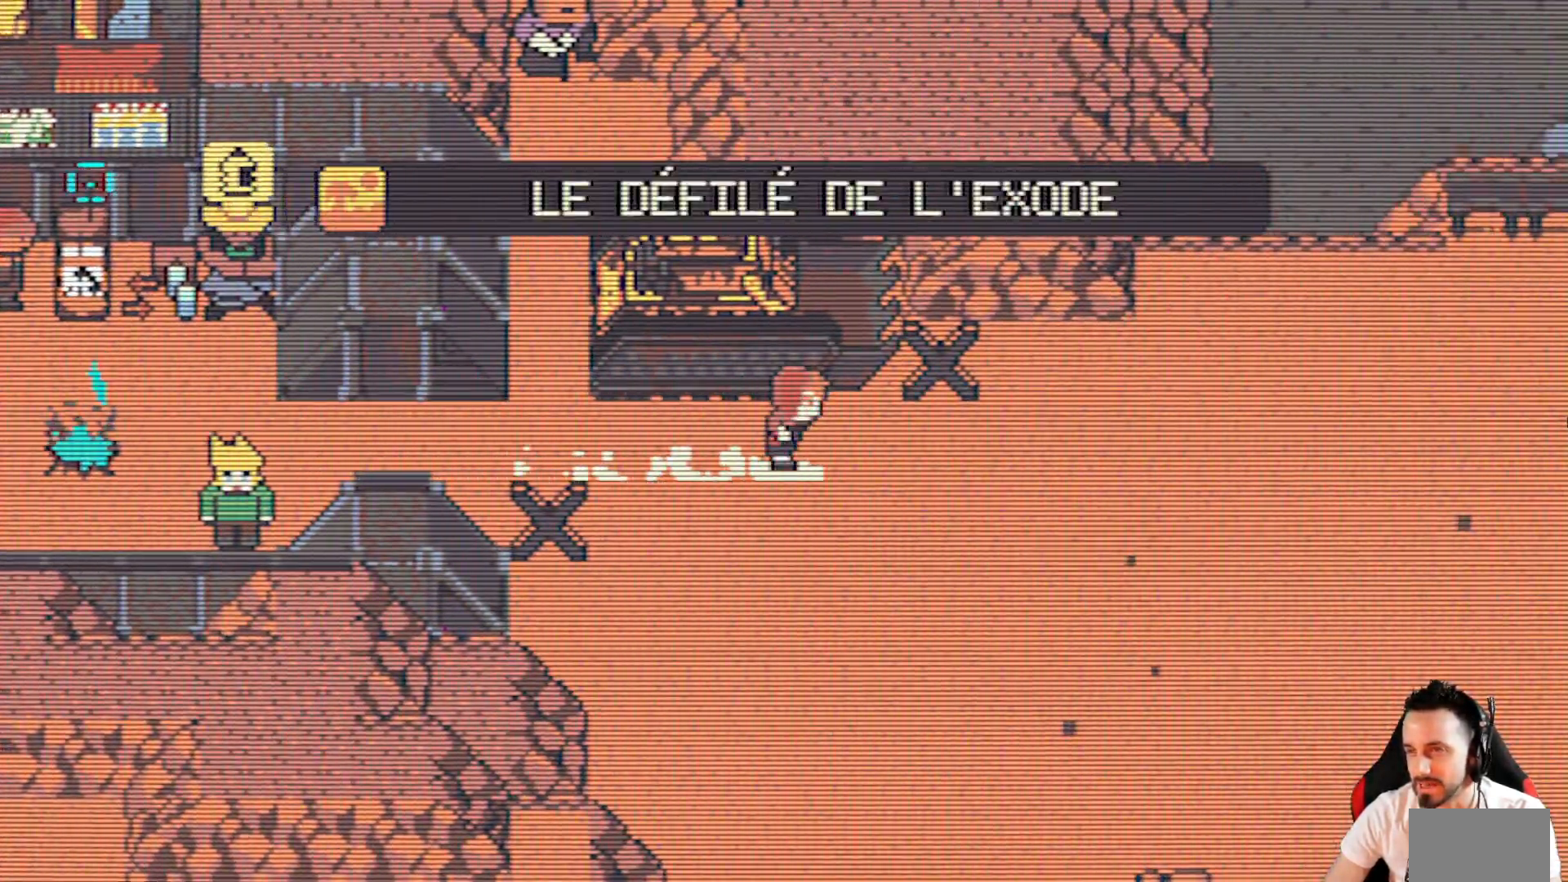
{"keys": ["left", "right", "x"], "events": [[450, "left", "down"]]}
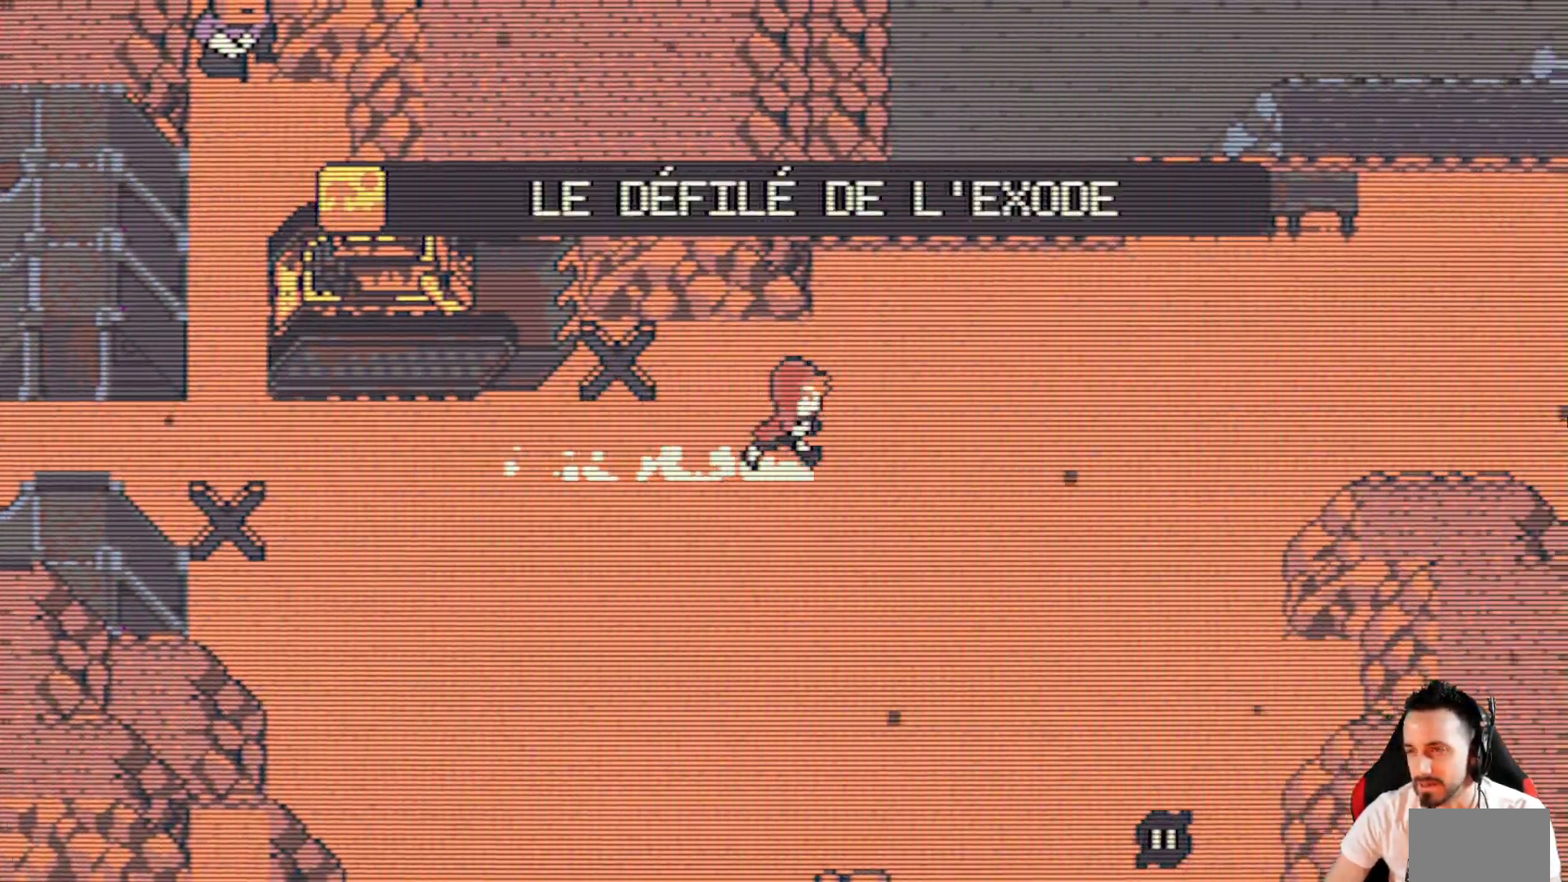
{"keys": ["down", "x"], "events": [[100, "right", "up"], [283, "down", "down"], [467, "left", "up"]]}
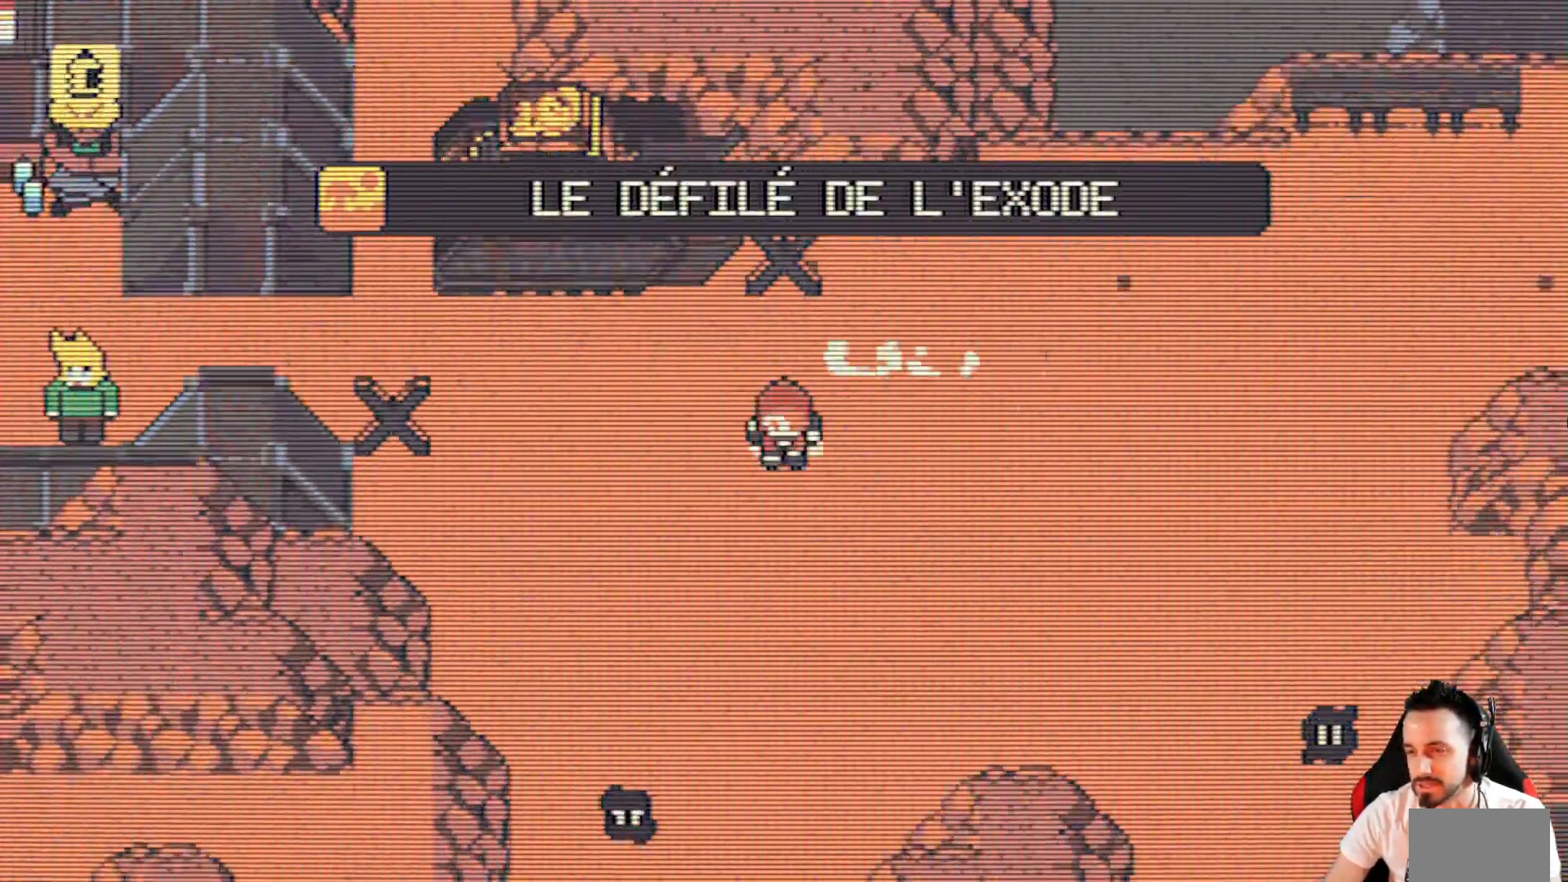
{"keys": ["right", "x"], "events": [[433, "right", "down"], [483, "down", "up"]]}